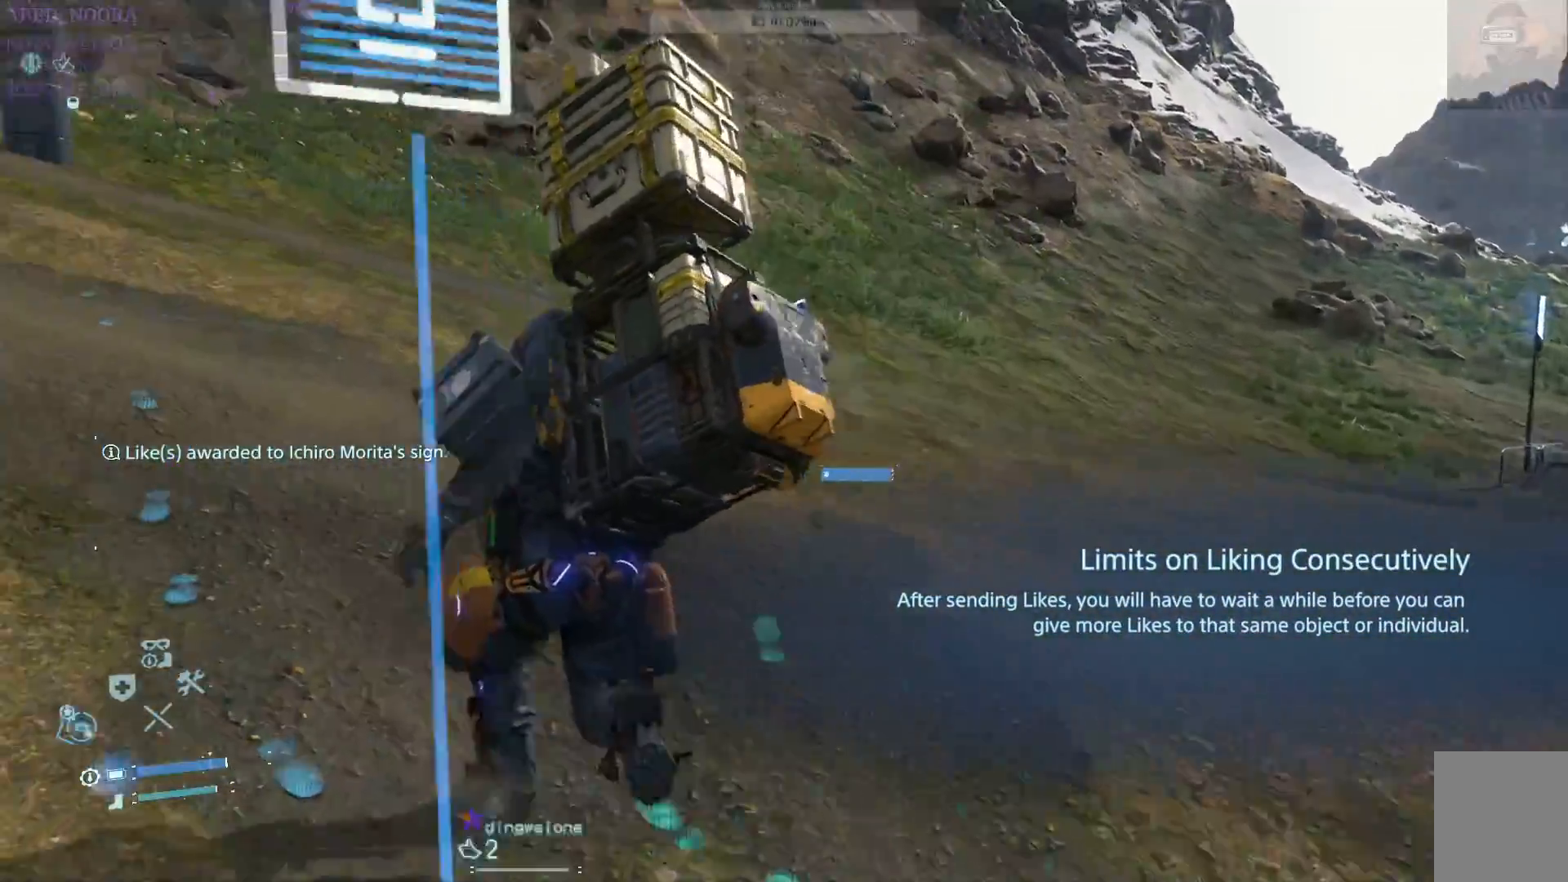
Gameplay with a controller (PlayStation layout); each line is a JSON object with the inputs held at the frame after it. "events" lists button and stick changes between this image and that frame as [ms after this image, input, new state], when the widget could be followed in between. Not read: TOUCHPAD.
{"buttons": [], "left_stick": "up", "right_stick": "left", "events": [[333, "left_stick", "up"]]}
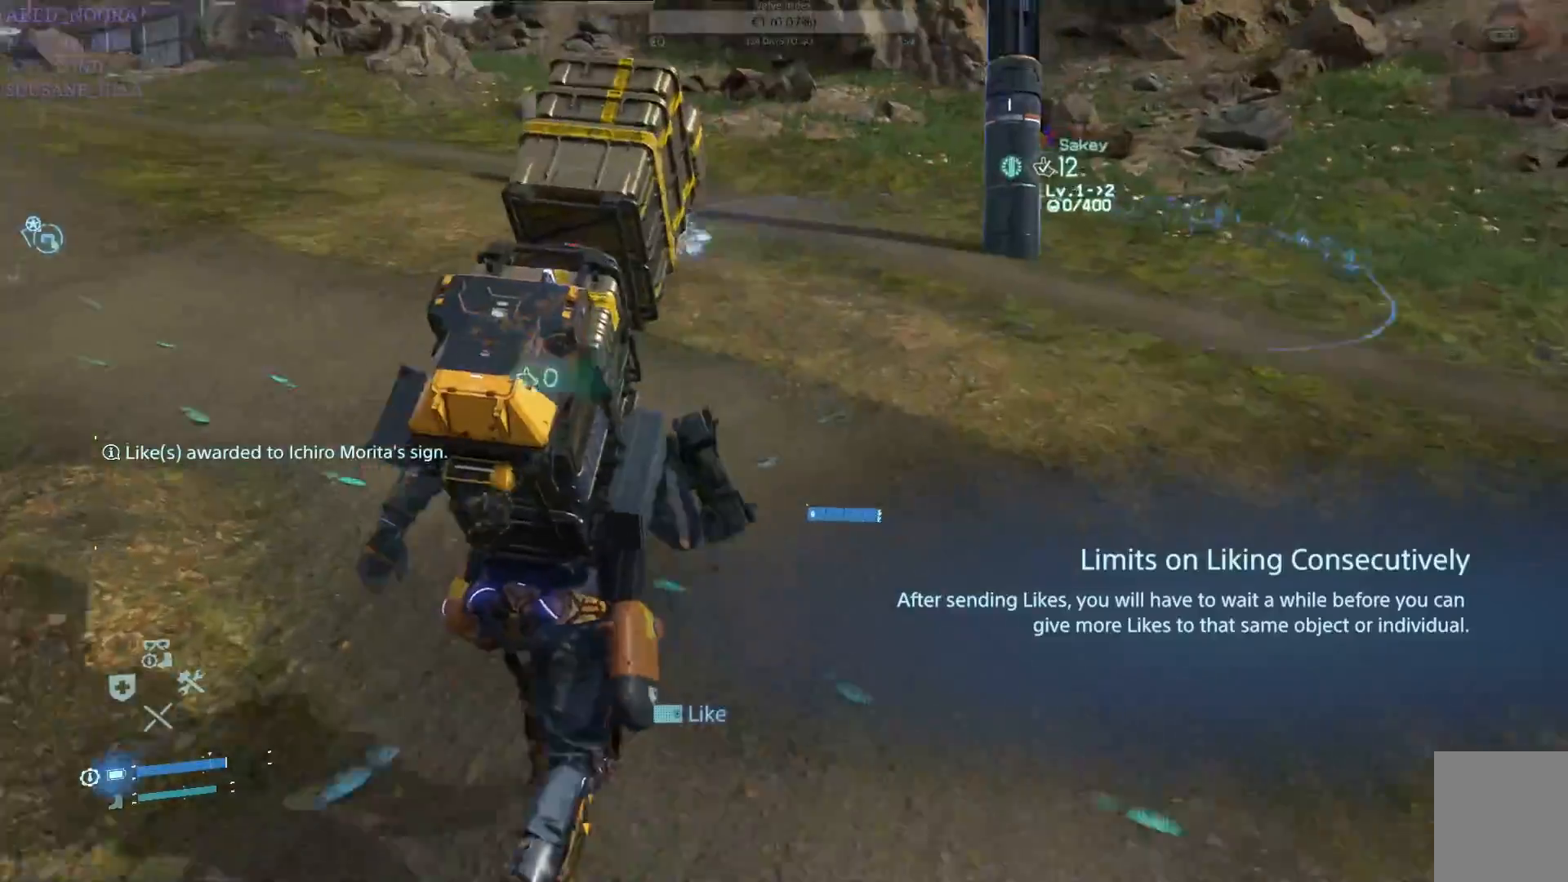
{"buttons": [], "left_stick": "up", "right_stick": "left", "events": [[200, "right_stick", "up-left"], [450, "right_stick", "left"]]}
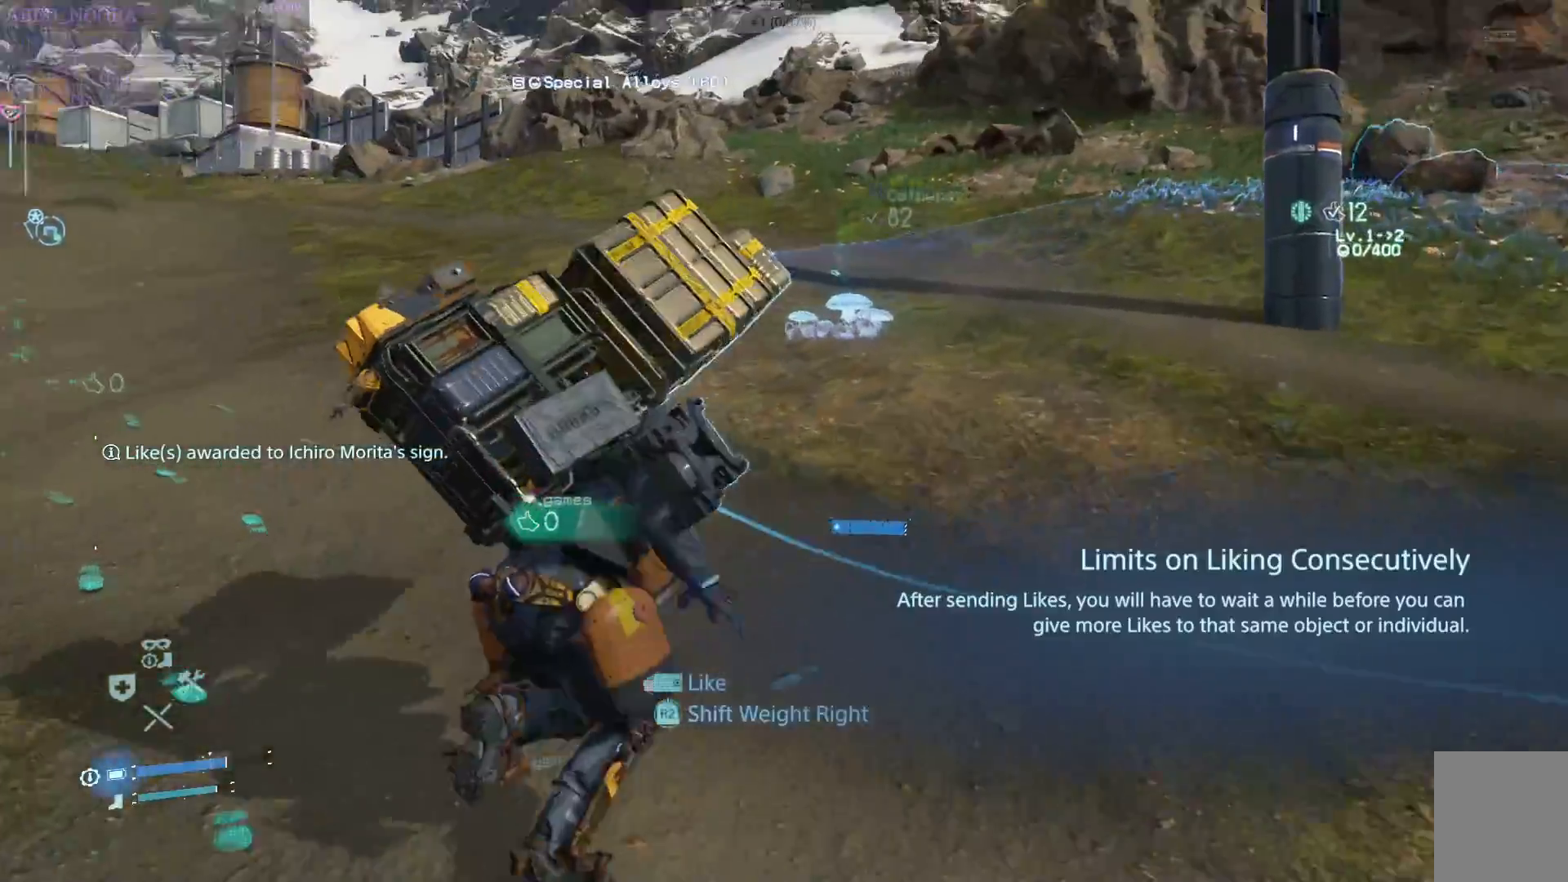
{"buttons": [], "left_stick": "center", "right_stick": "left", "events": [[167, "left_stick", "center"]]}
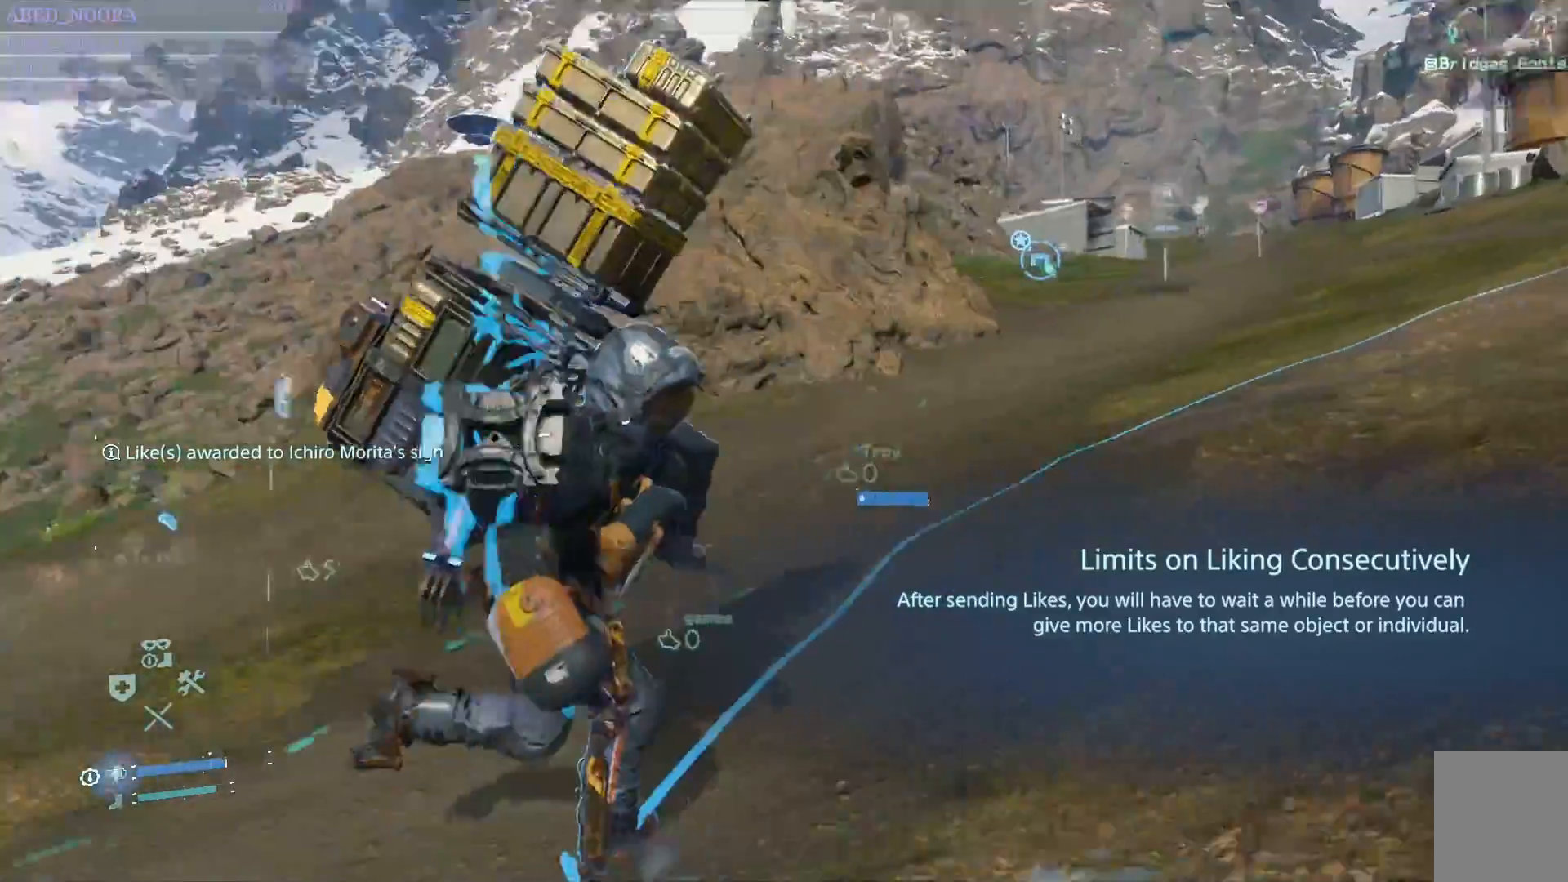
{"buttons": [], "left_stick": "down", "right_stick": "down-left", "events": [[200, "left_stick", "down"], [217, "right_stick", "down-left"]]}
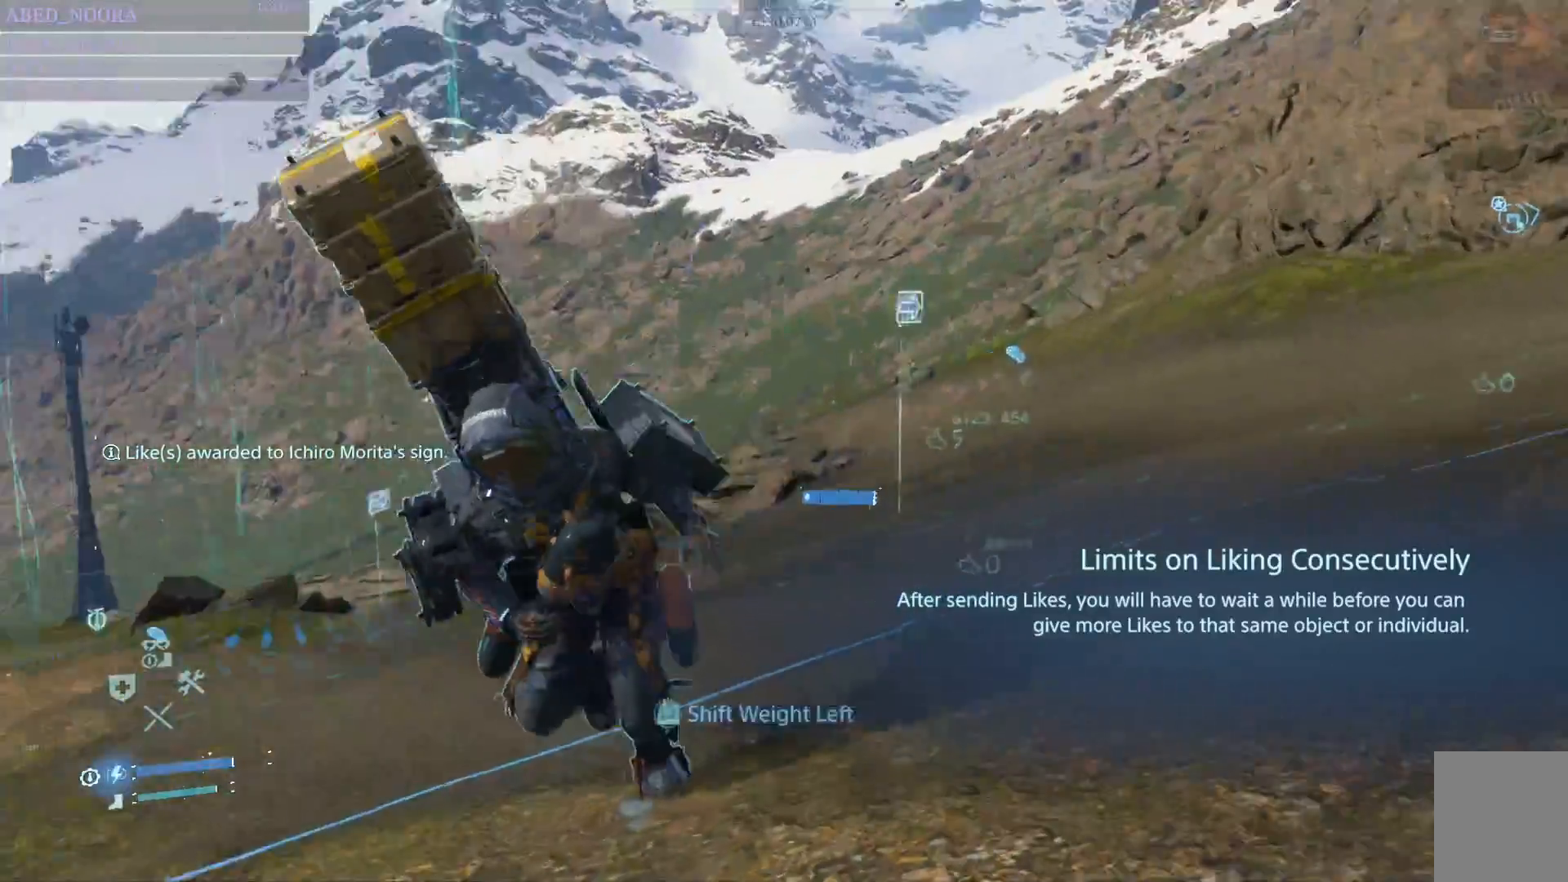
{"buttons": ["L1"], "left_stick": "center", "right_stick": "center", "events": [[50, "left_stick", "center"], [133, "right_stick", "center"], [267, "L1", "down"]]}
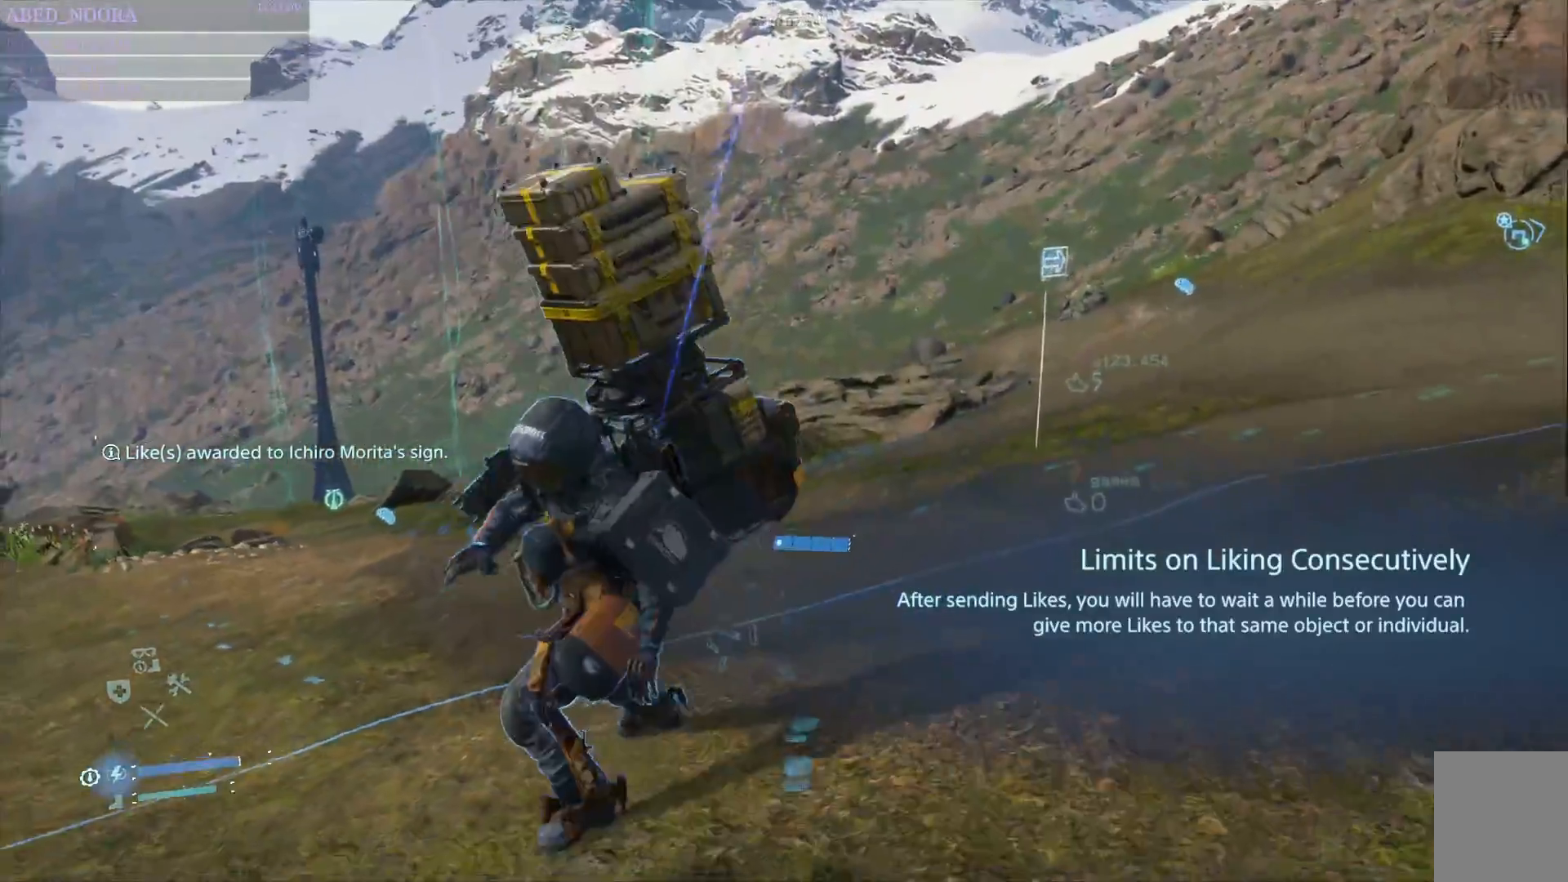
{"buttons": ["L1"], "left_stick": "center", "right_stick": "center", "events": [[383, "DPAD_RIGHT", "down"], [500, "DPAD_RIGHT", "up"]]}
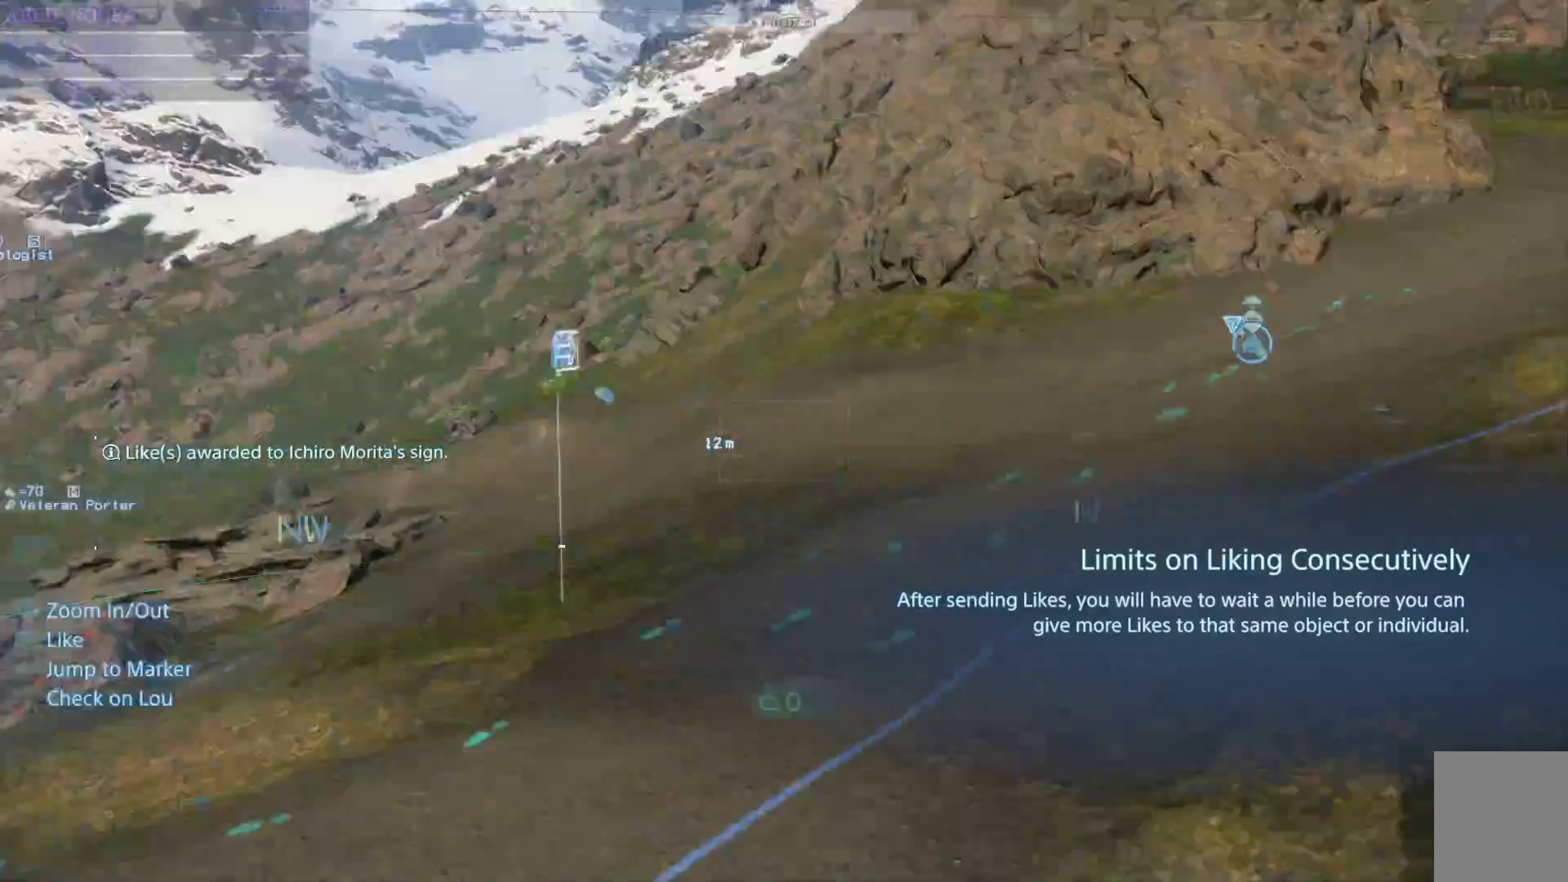
{"buttons": ["L1"], "left_stick": "center", "right_stick": "center", "events": []}
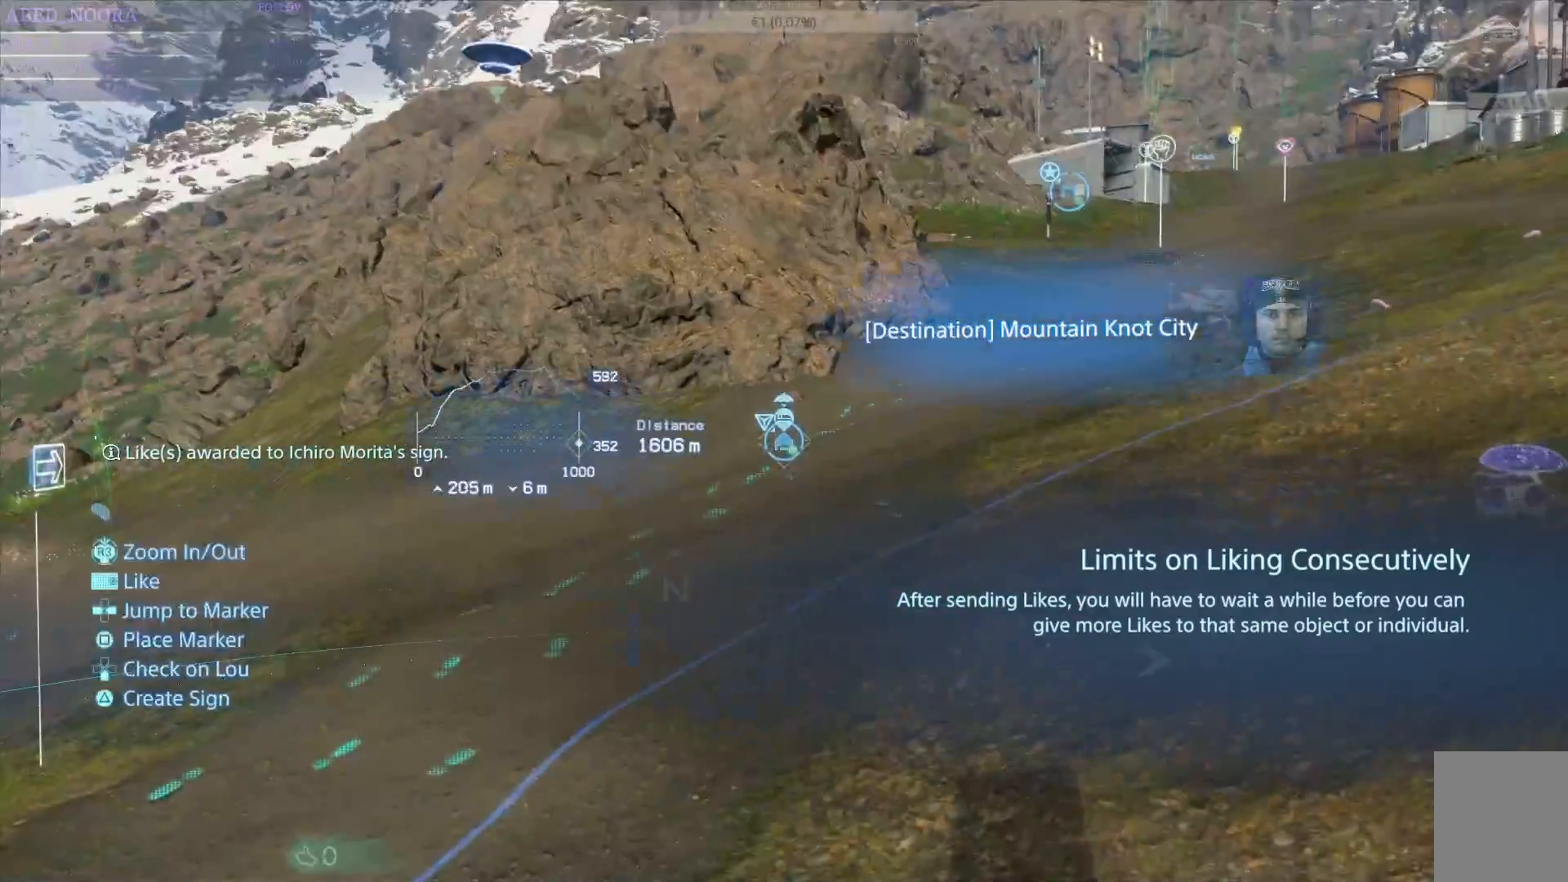
{"buttons": ["L1"], "left_stick": "center", "right_stick": "center", "events": []}
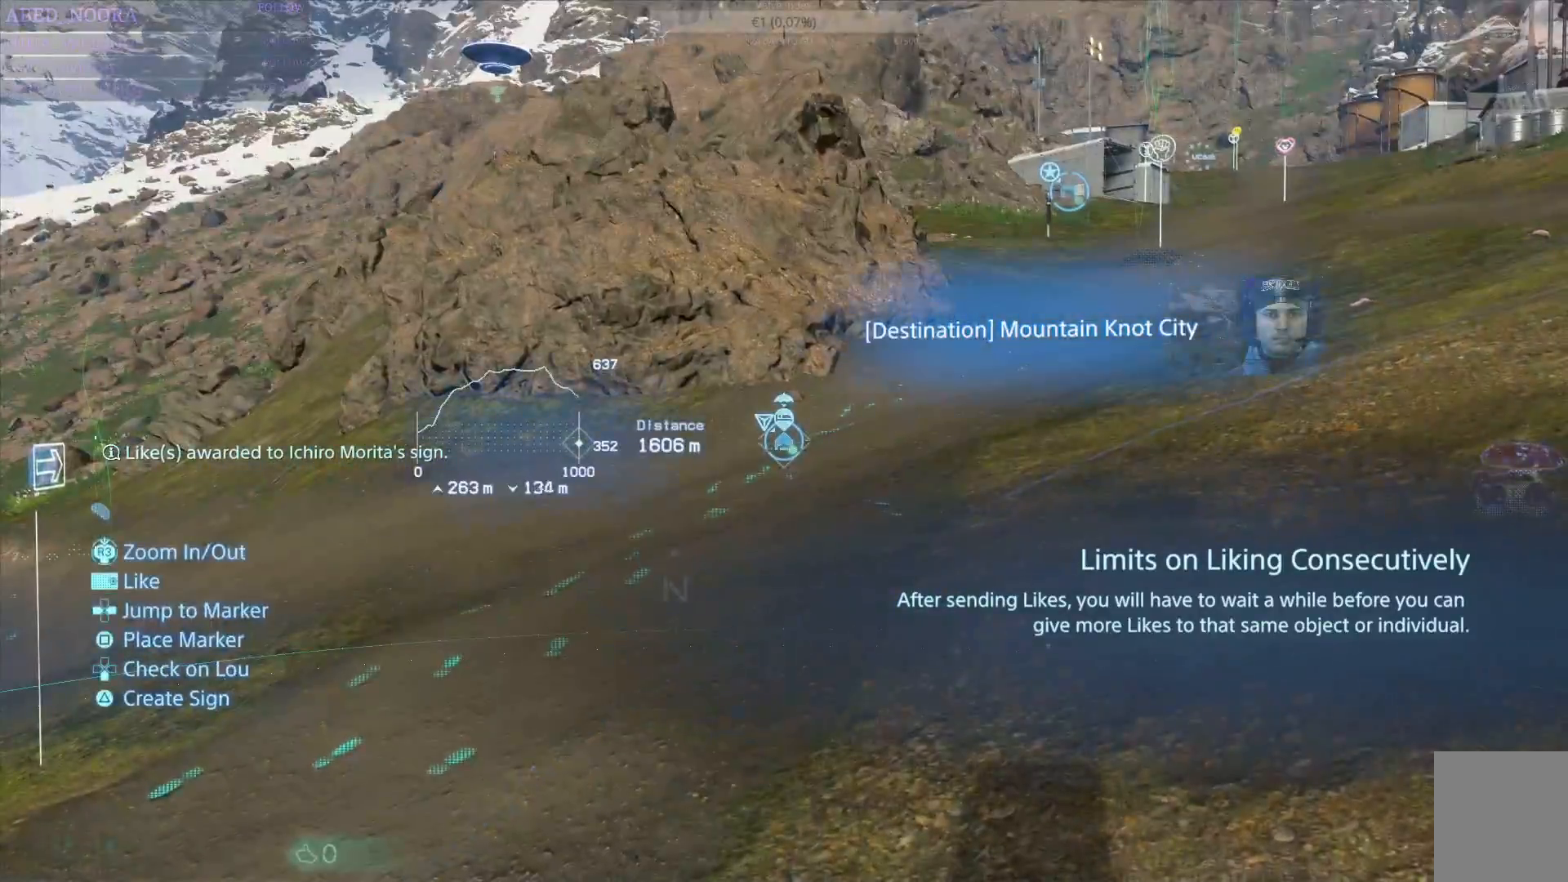
{"buttons": ["L1"], "left_stick": "center", "right_stick": "center", "events": [[100, "DPAD_LEFT", "down"], [200, "DPAD_LEFT", "up"]]}
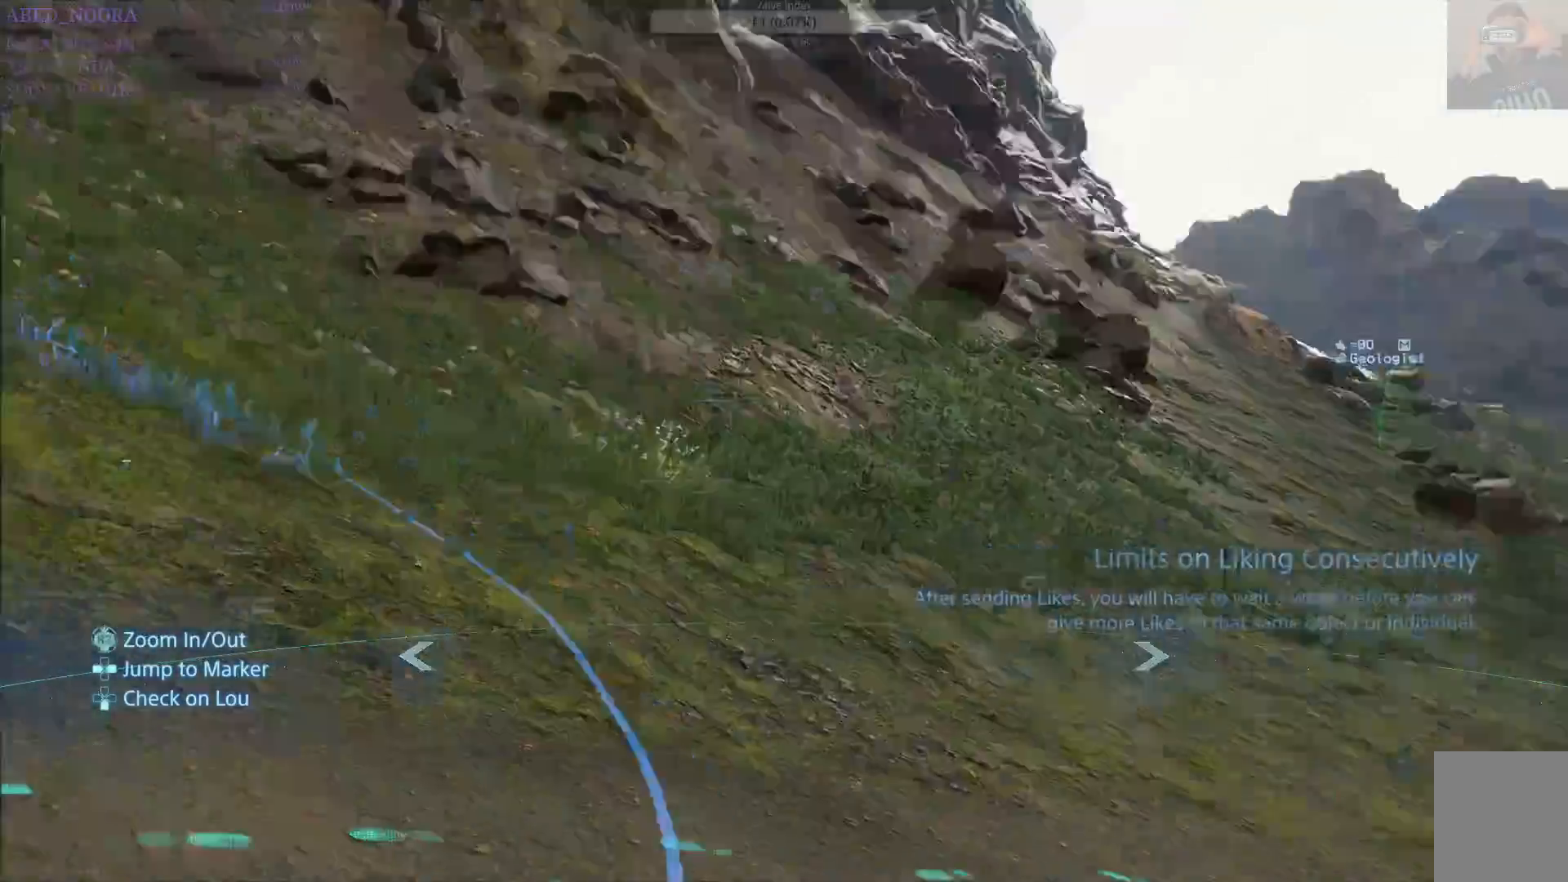
{"buttons": ["L1"], "left_stick": "center", "right_stick": "center", "events": []}
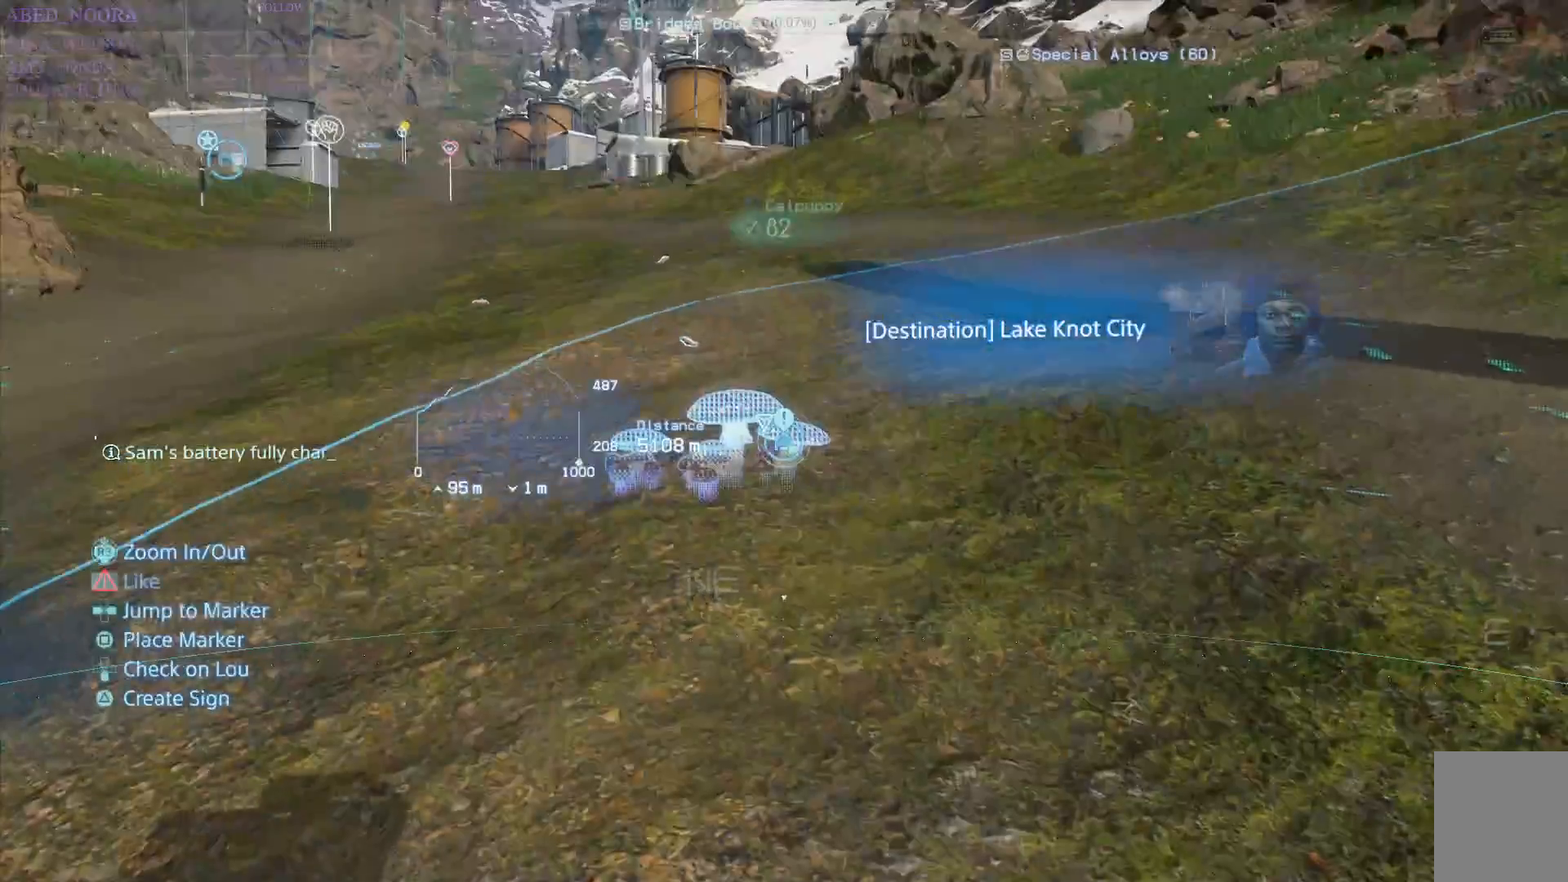
{"buttons": ["L1"], "left_stick": "center", "right_stick": "center", "events": []}
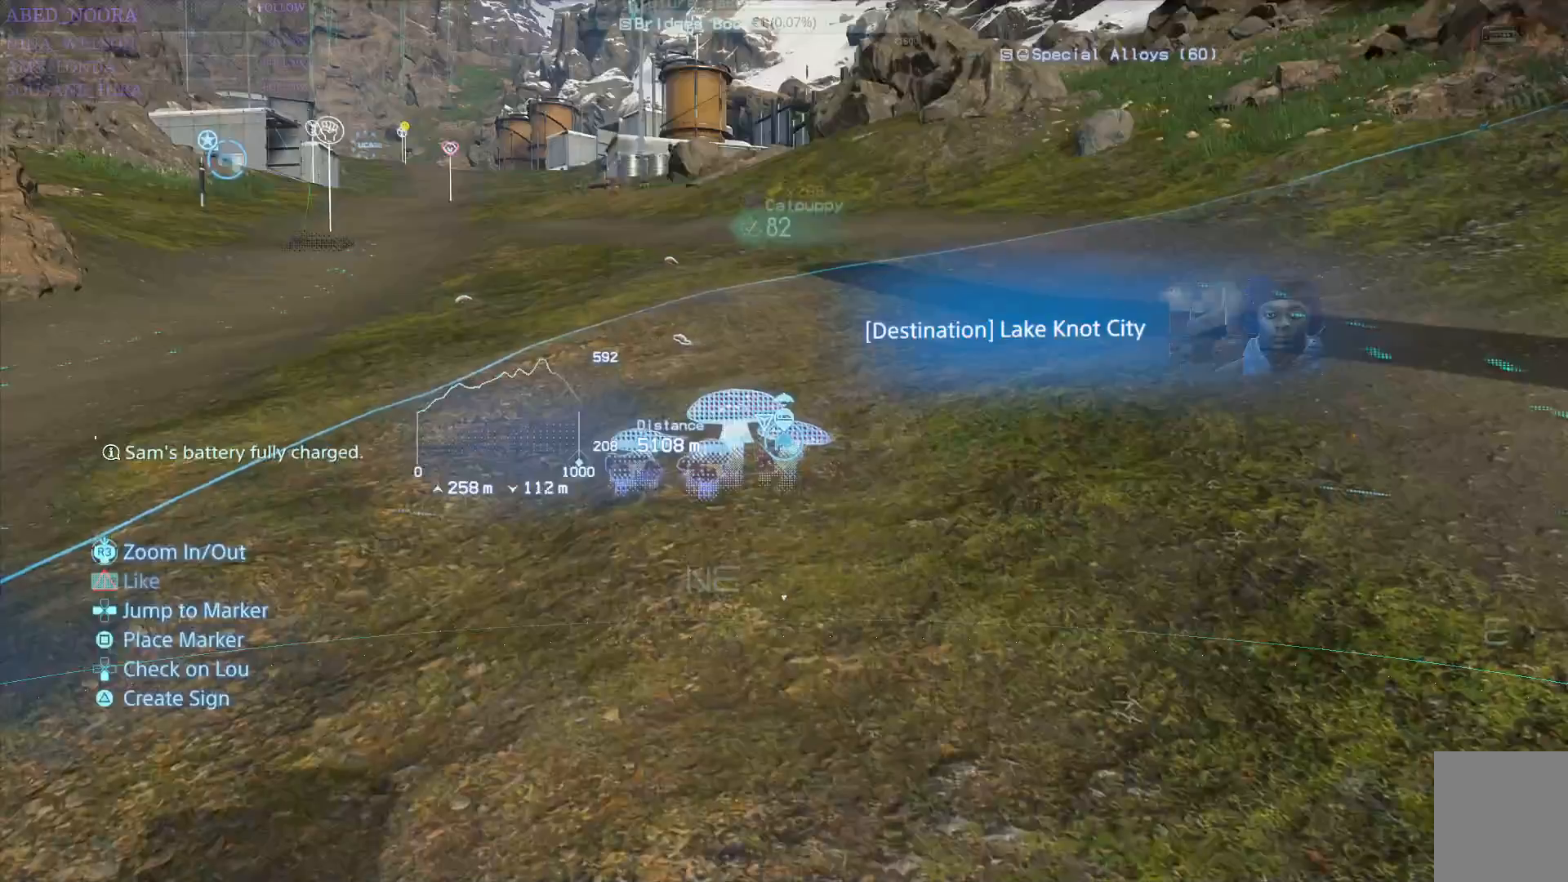
{"buttons": ["L1"], "left_stick": "center", "right_stick": "center", "events": [[133, "DPAD_LEFT", "down"], [167, "DPAD_LEFT", "up"]]}
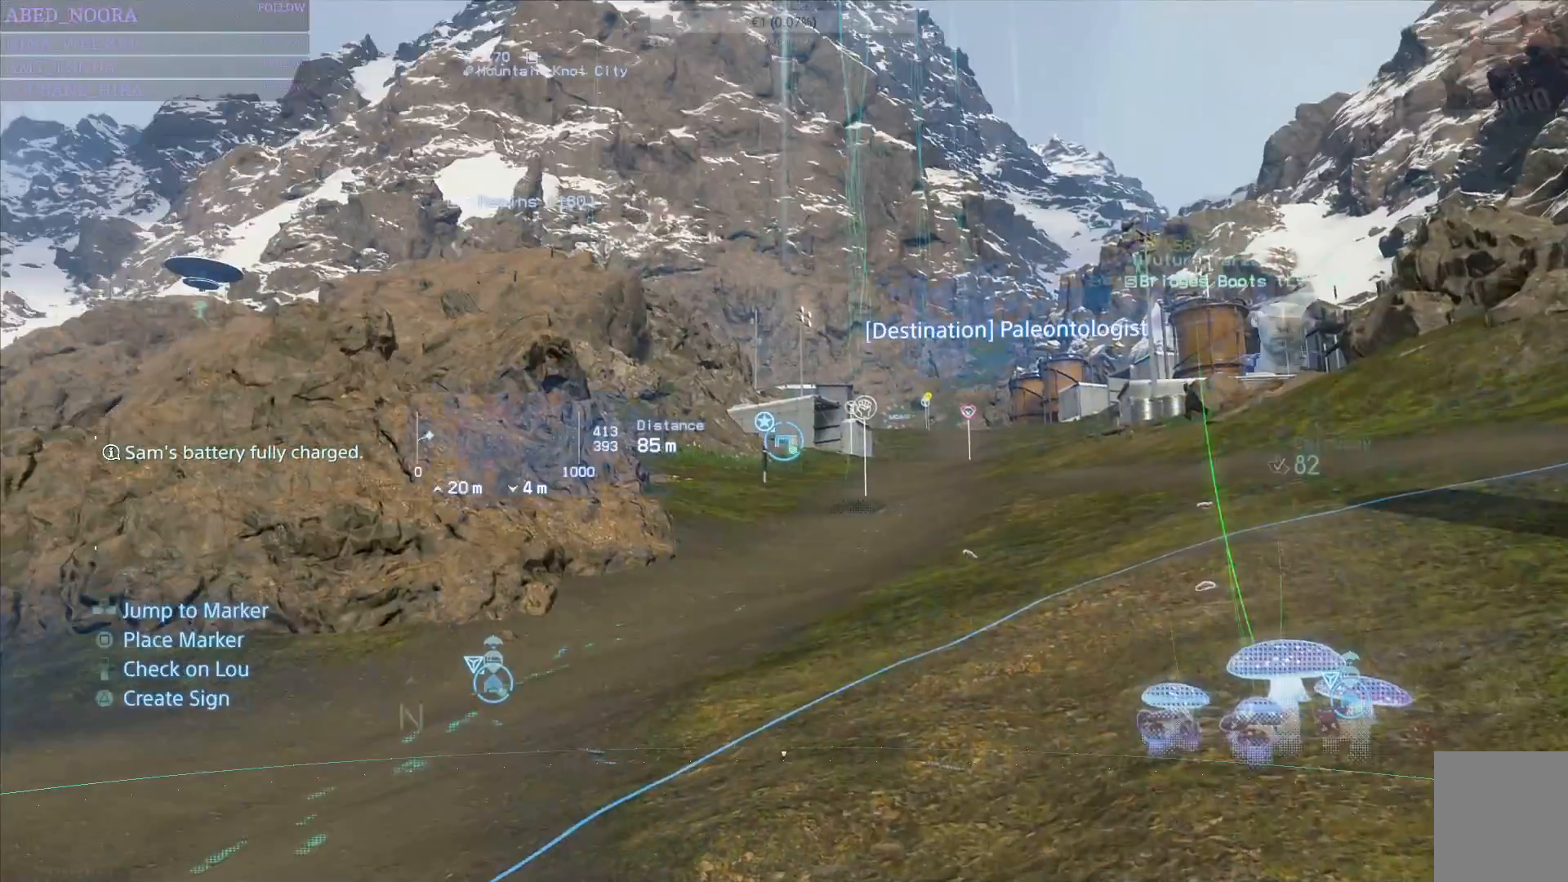
{"buttons": ["L1"], "left_stick": "center", "right_stick": "center", "events": []}
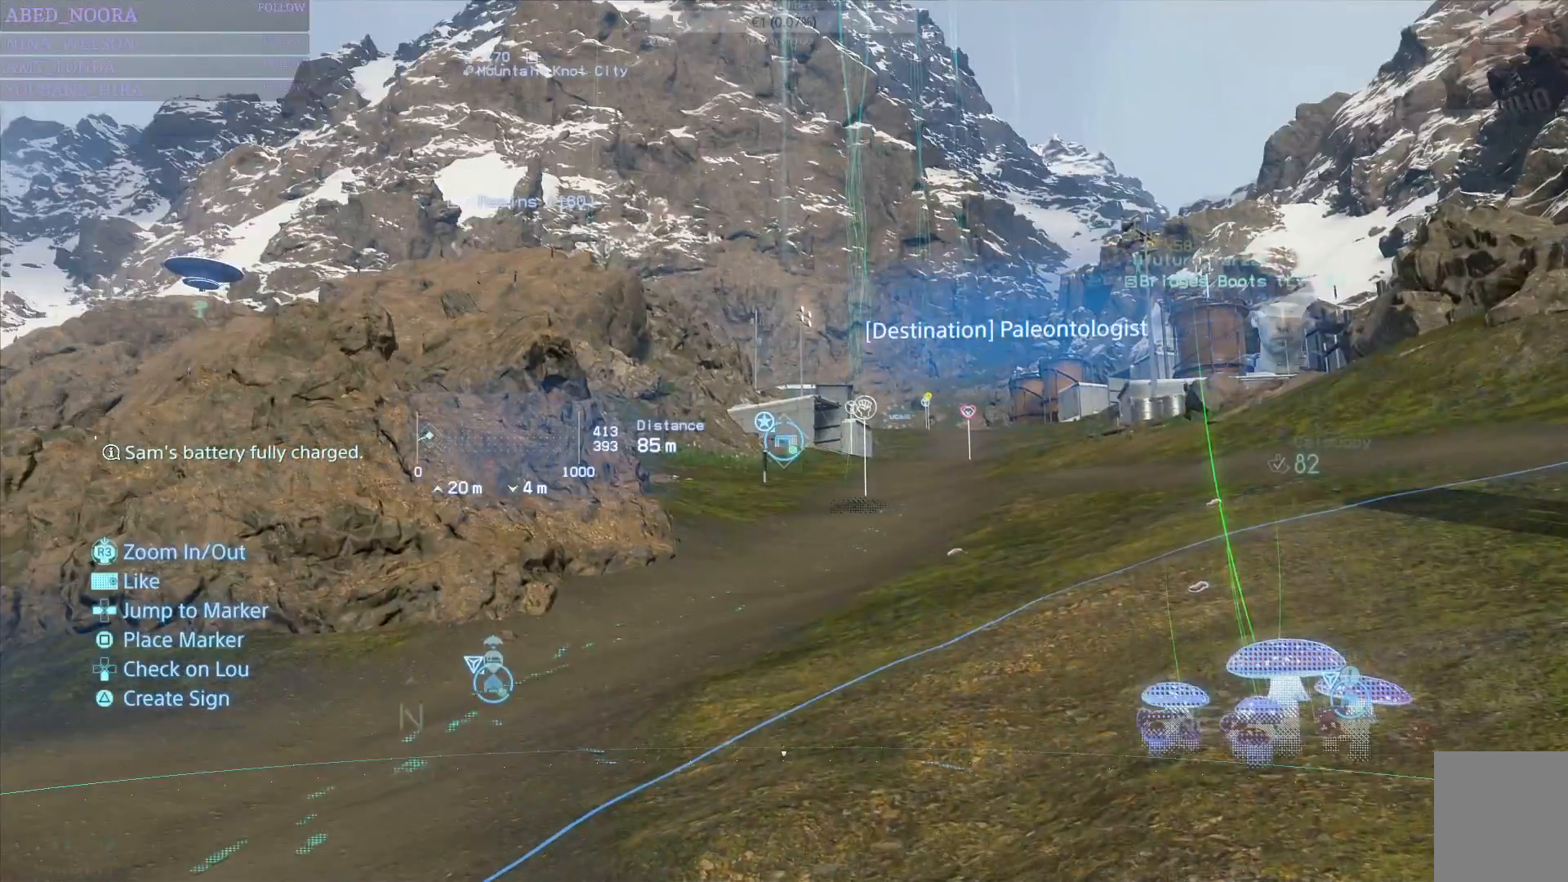
{"buttons": [], "left_stick": "up-right", "right_stick": "down-left", "events": [[317, "L1", "up"], [433, "left_stick", "up-right"], [483, "right_stick", "down-left"]]}
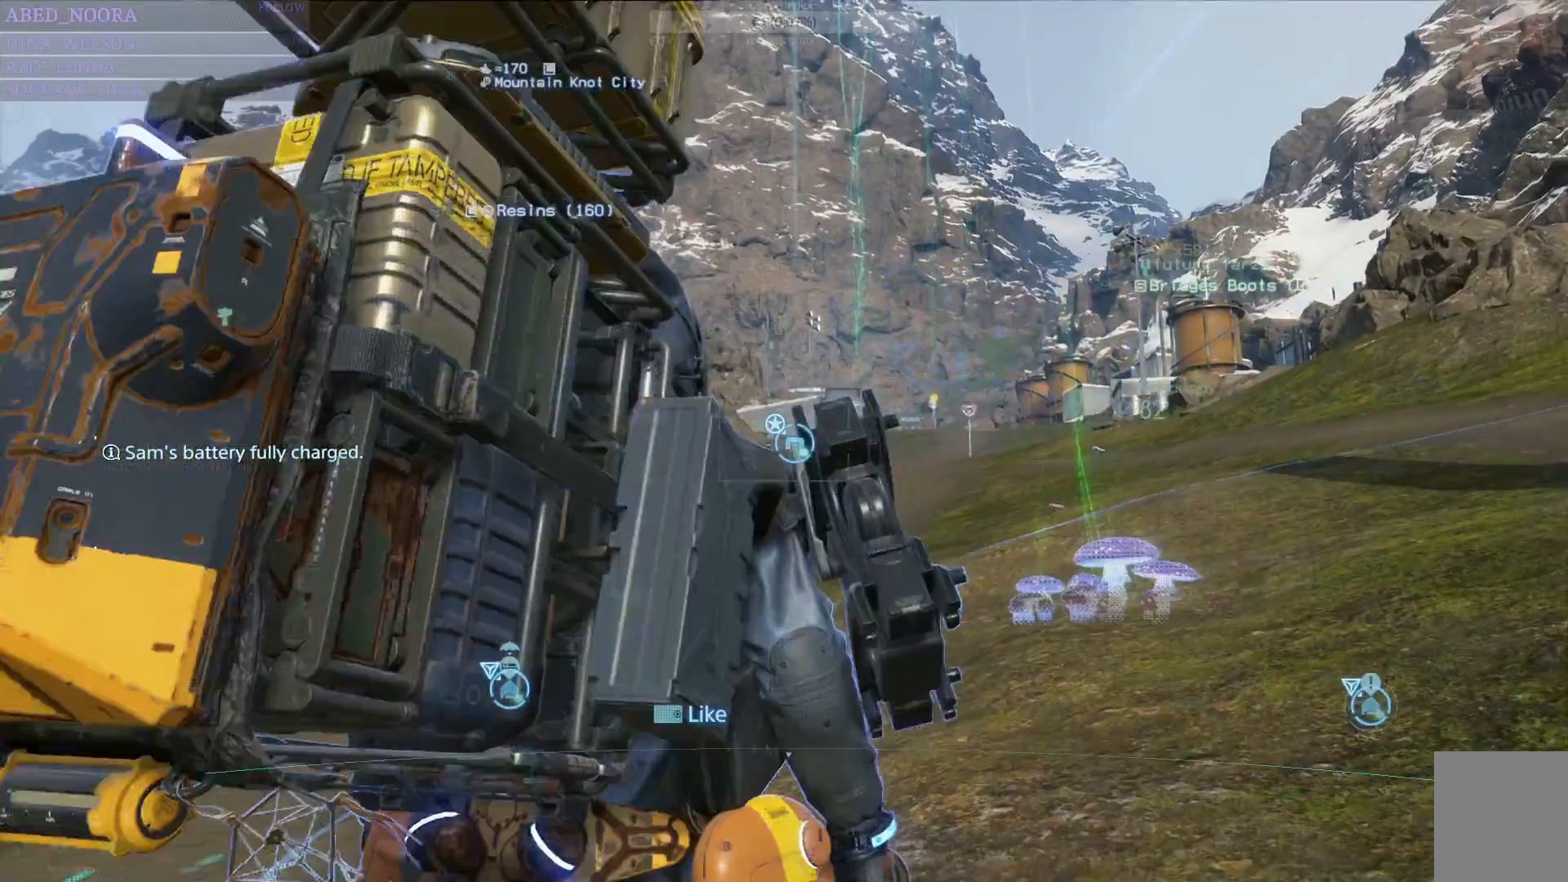
{"buttons": [], "left_stick": "up-right", "right_stick": "center", "events": [[167, "right_stick", "center"]]}
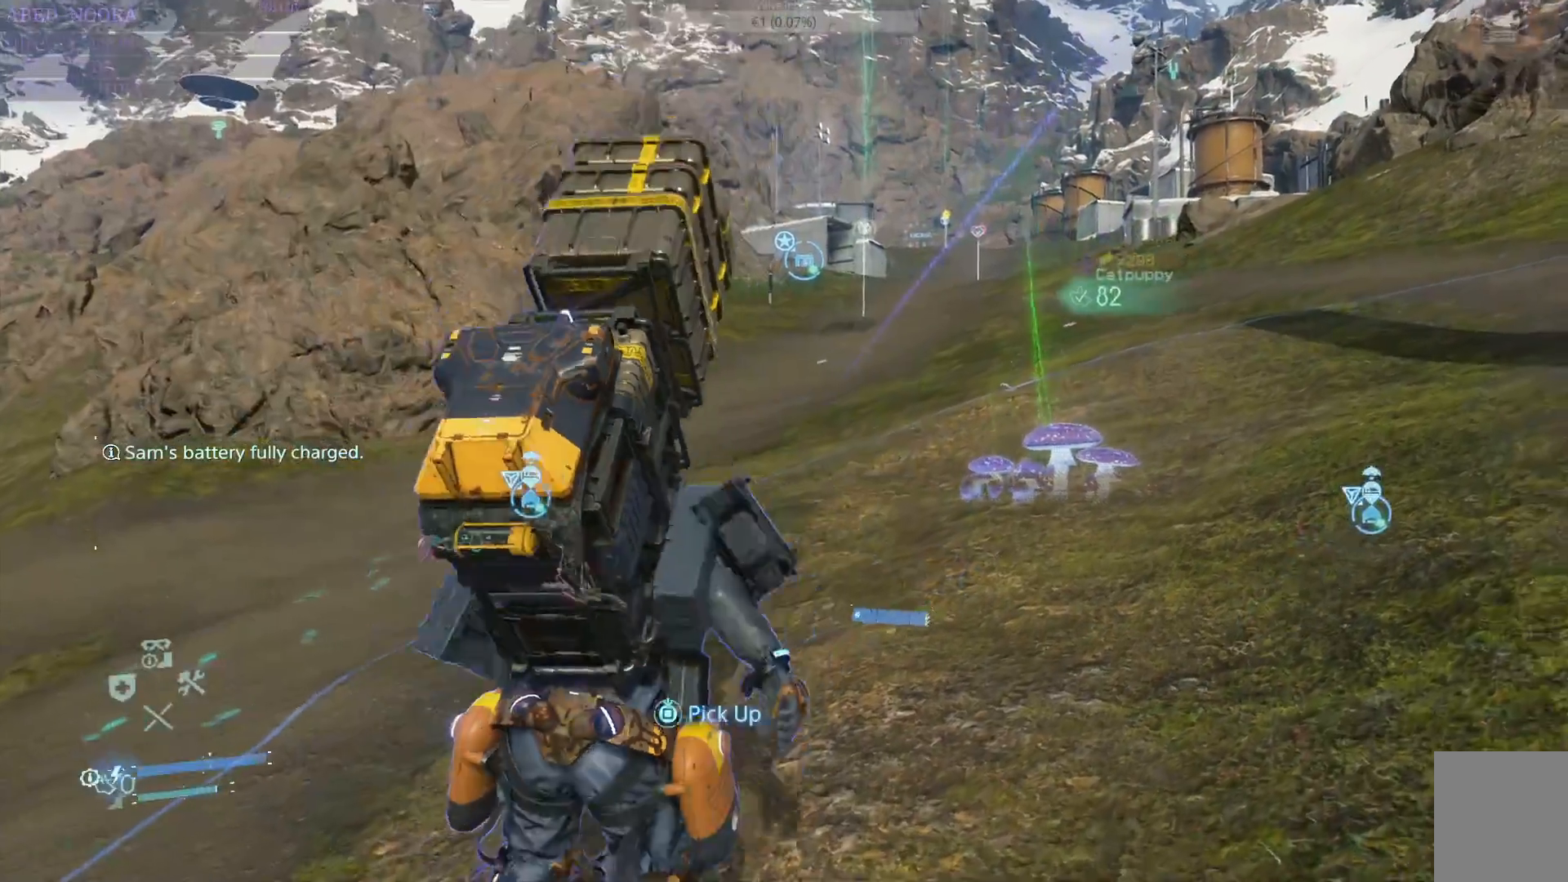
{"buttons": [], "left_stick": "up-right", "right_stick": "center", "events": [[333, "right_stick", "right"], [500, "right_stick", "center"]]}
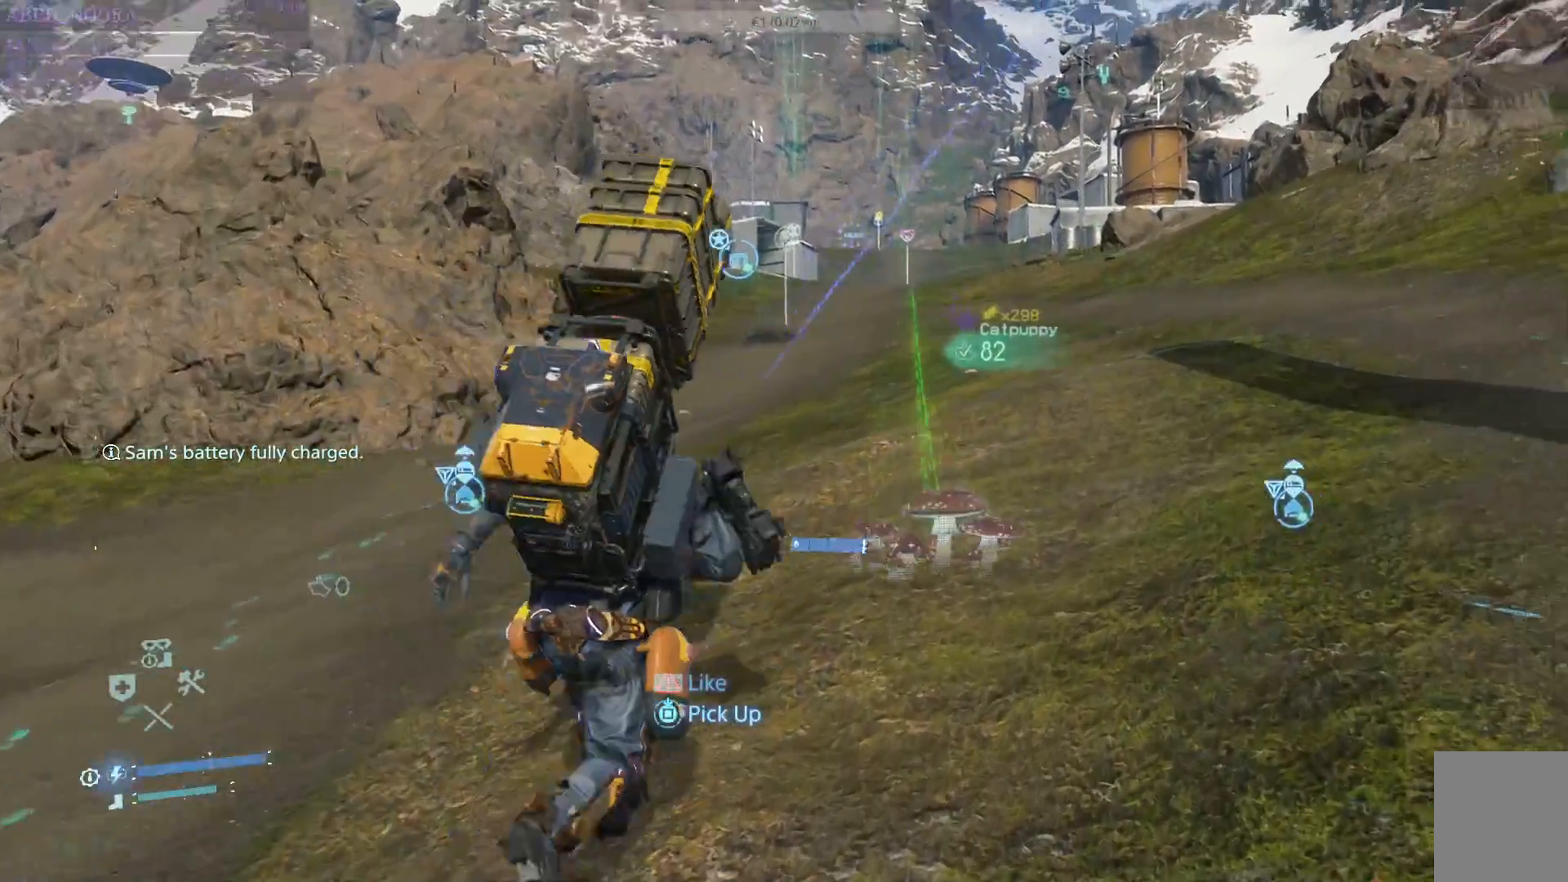
{"buttons": ["SQUARE"], "left_stick": "up-right", "right_stick": "center", "events": [[233, "SQUARE", "down"]]}
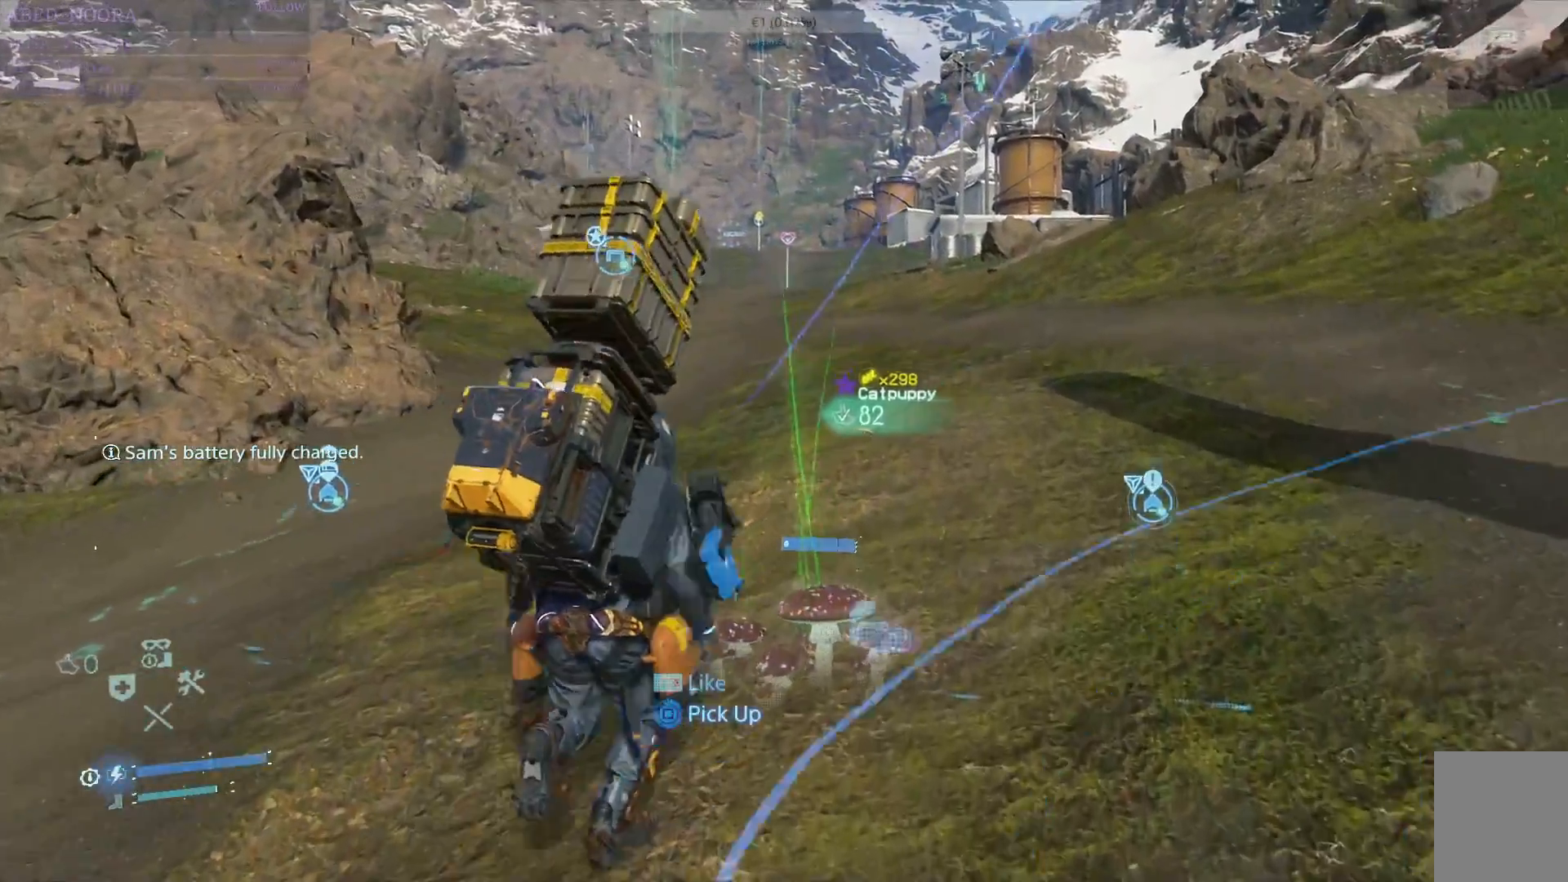
{"buttons": ["SQUARE"], "left_stick": "up-right", "right_stick": "center", "events": []}
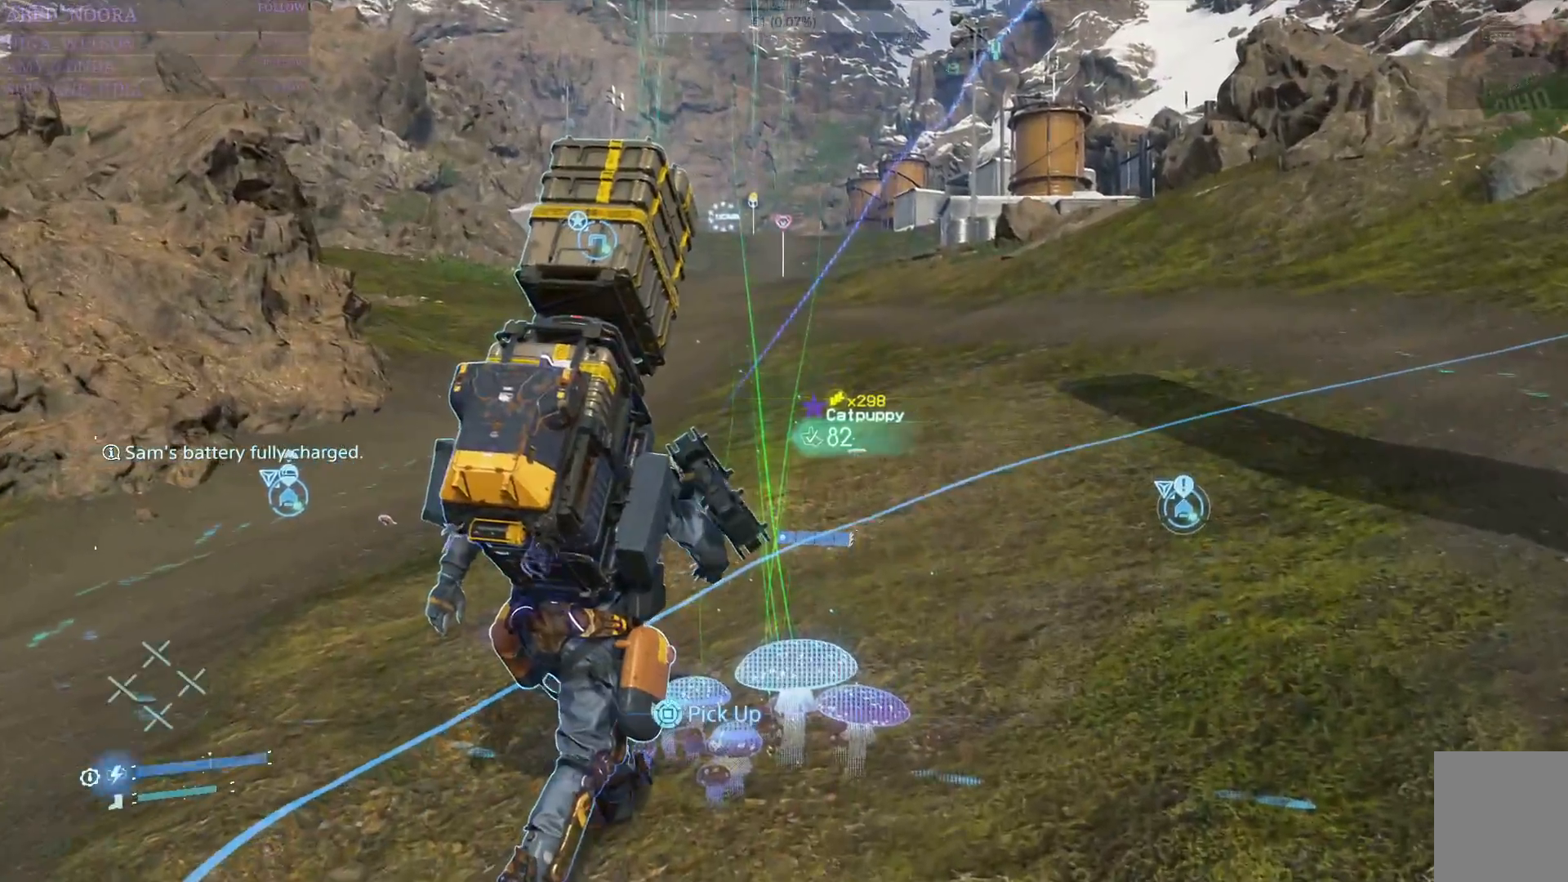
{"buttons": [], "left_stick": "up-right", "right_stick": "center", "events": [[450, "SQUARE", "up"]]}
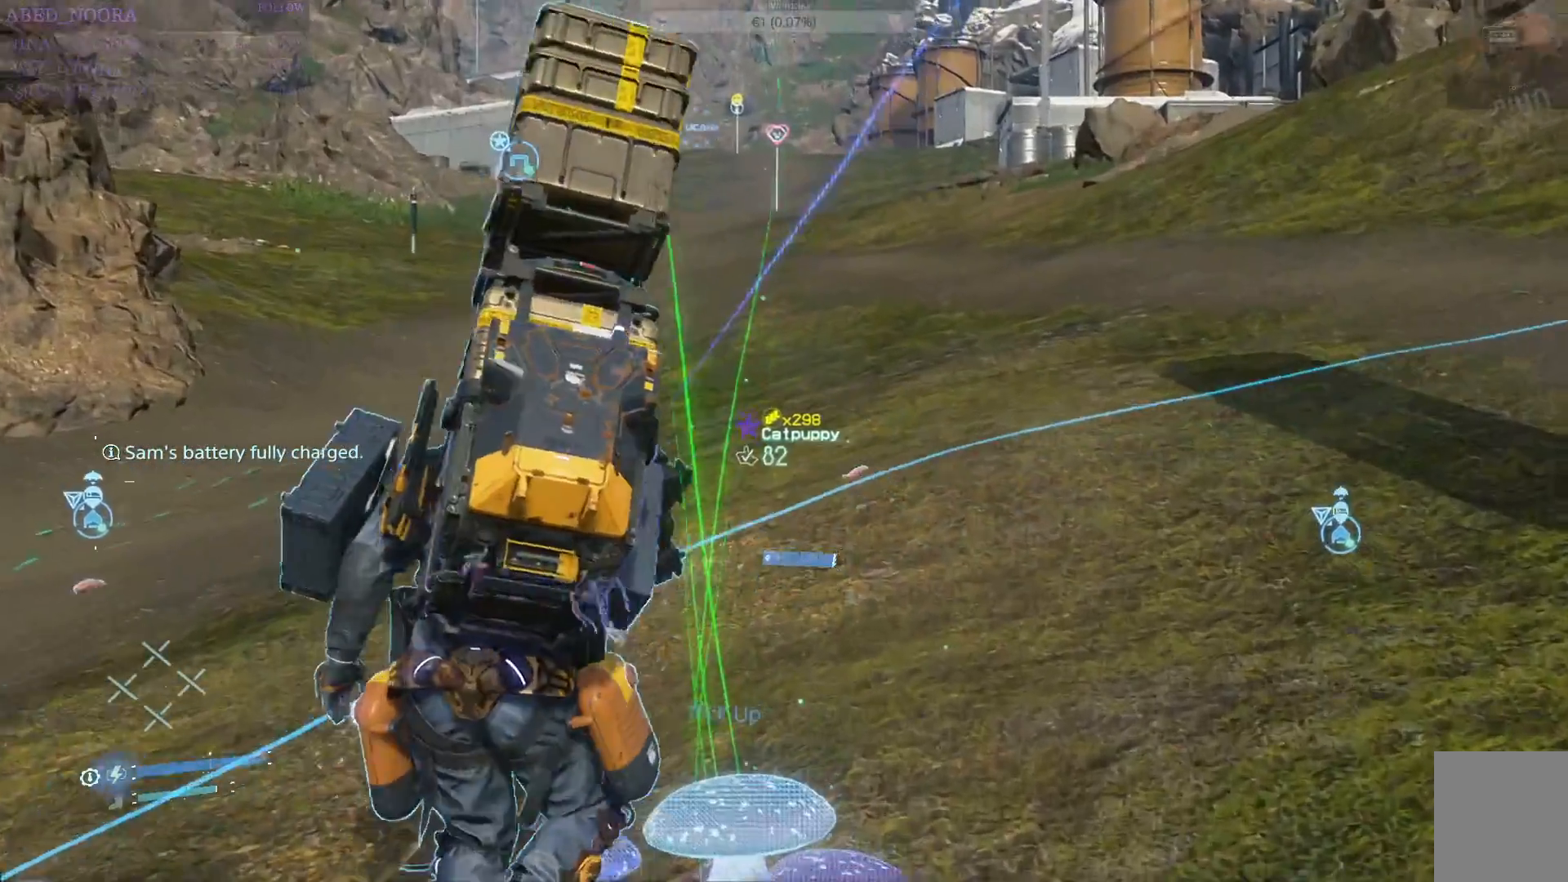
{"buttons": [], "left_stick": "up-right", "right_stick": "center", "events": []}
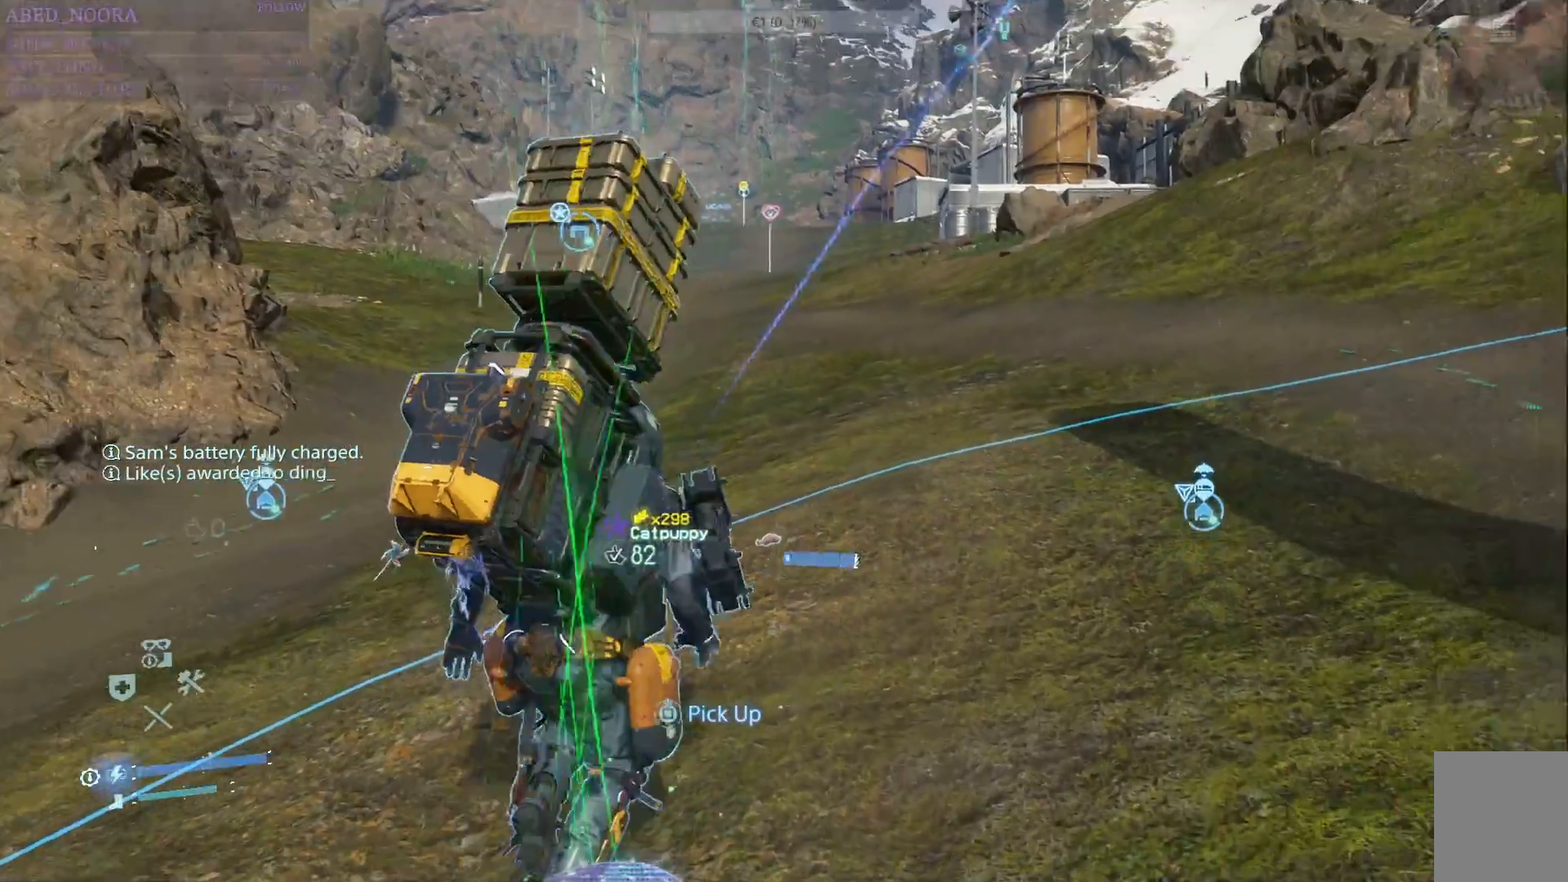
{"buttons": ["R1"], "left_stick": "up-right", "right_stick": "center", "events": [[500, "R1", "down"]]}
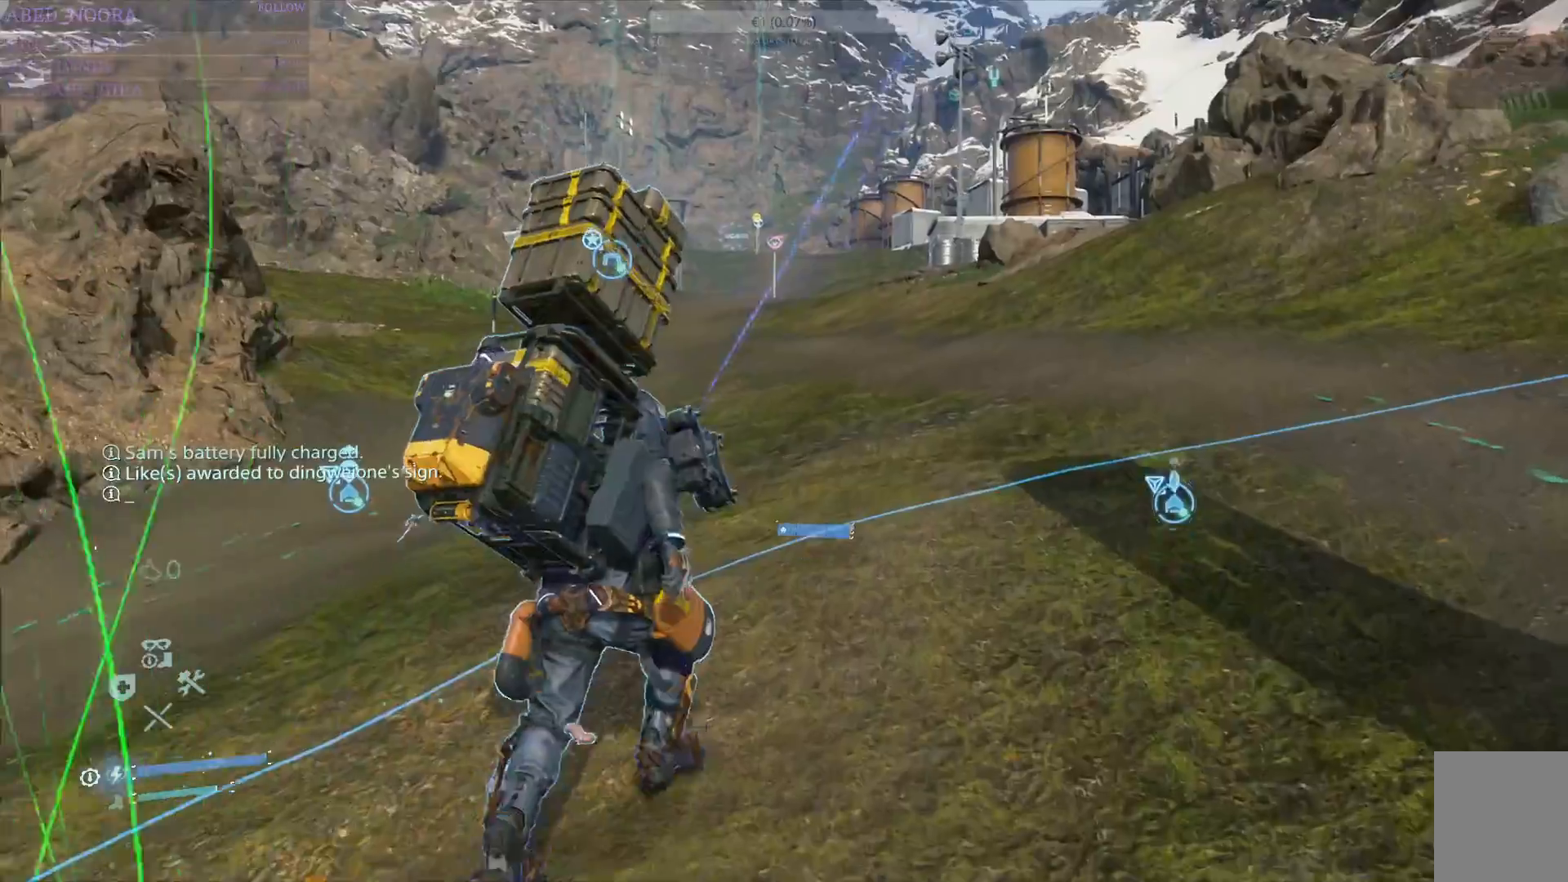
{"buttons": [], "left_stick": "up-right", "right_stick": "left", "events": [[100, "R1", "up"], [300, "right_stick", "left"]]}
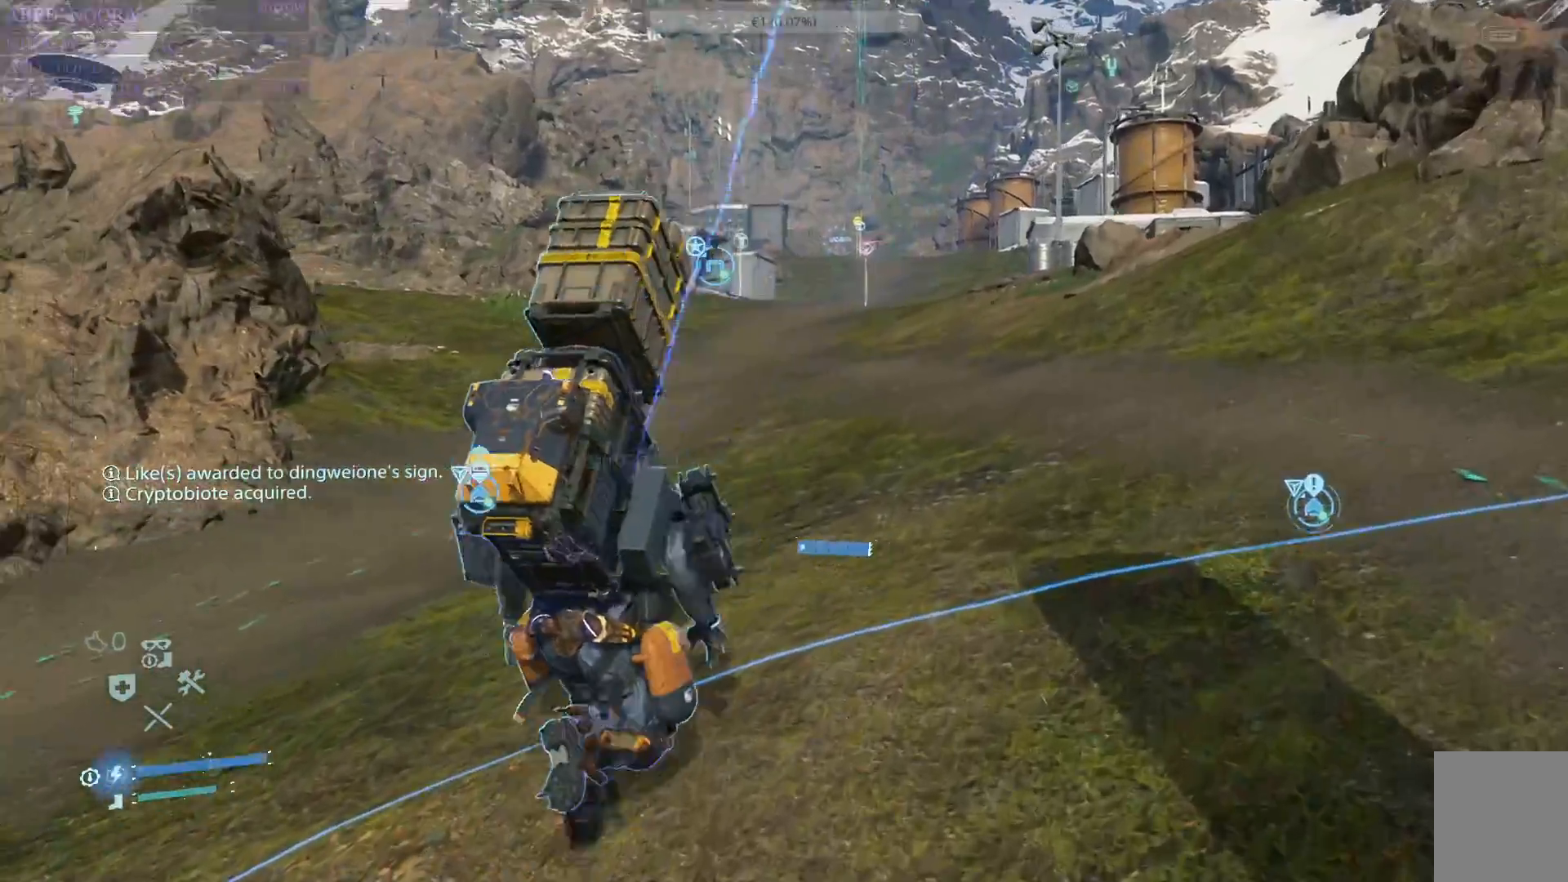
{"buttons": [], "left_stick": "up-right", "right_stick": "center", "events": [[17, "right_stick", "center"], [183, "right_stick", "left"], [417, "right_stick", "center"]]}
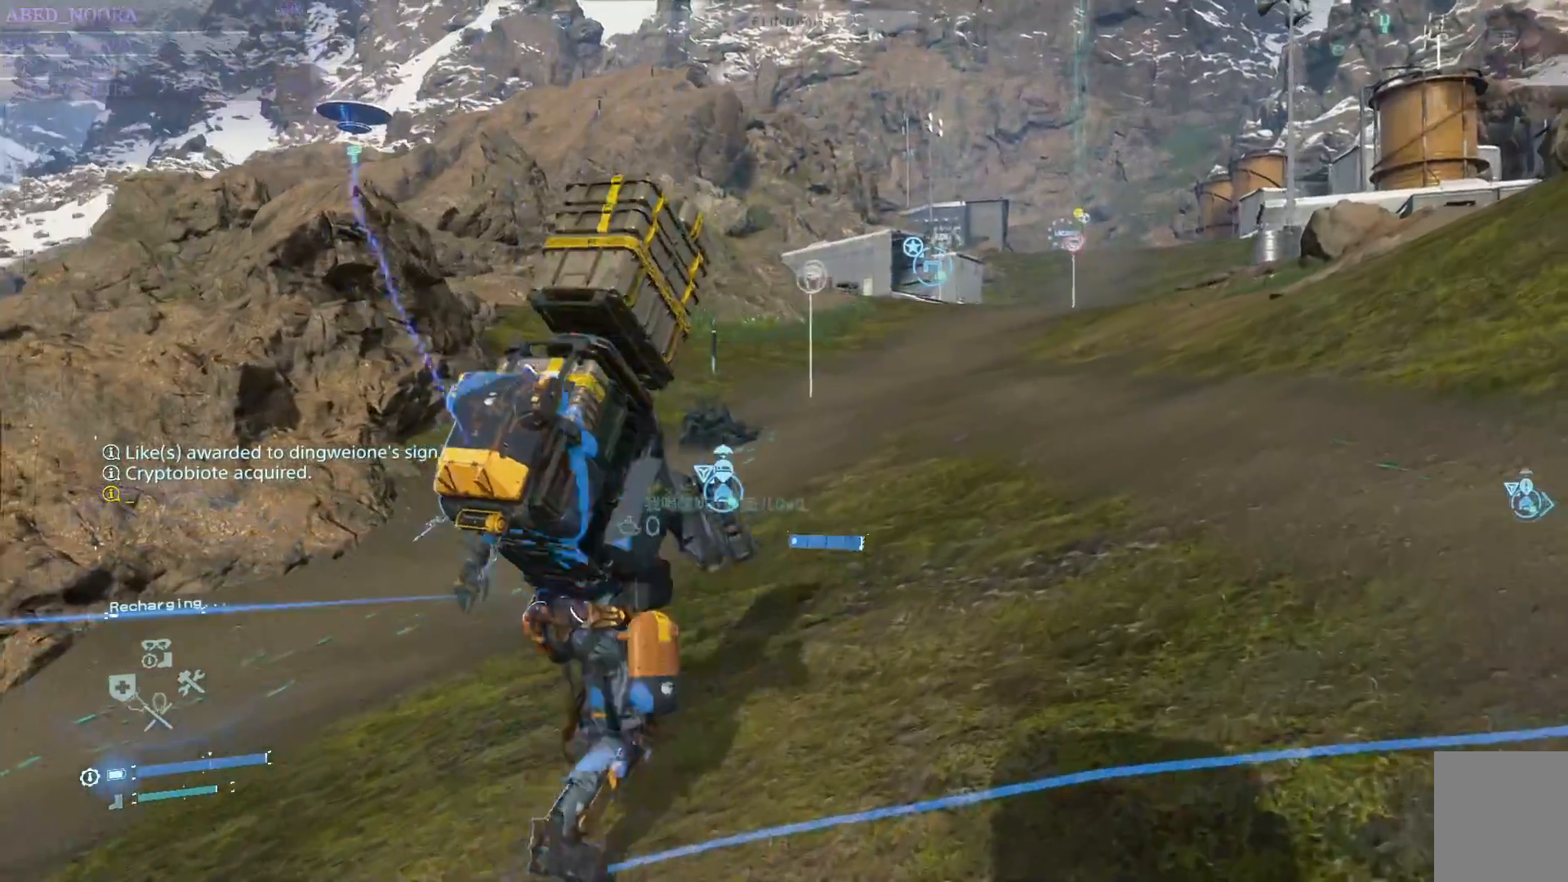
{"buttons": [], "left_stick": "up-right", "right_stick": "center", "events": []}
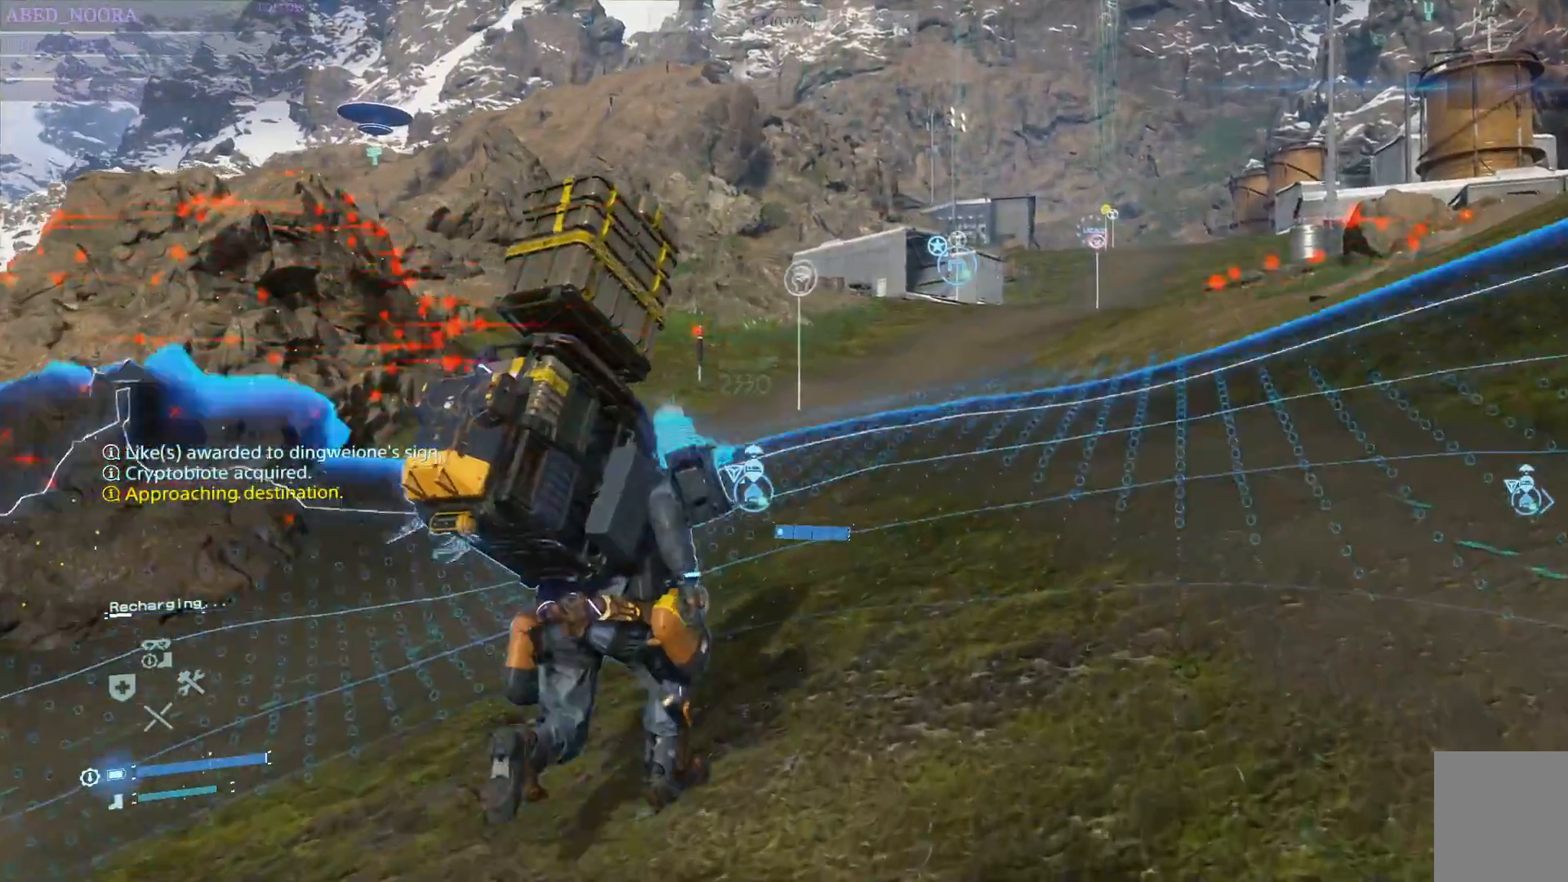
{"buttons": [], "left_stick": "up", "right_stick": "center", "events": [[133, "L3", "down"], [267, "L3", "up"], [267, "left_stick", "up"]]}
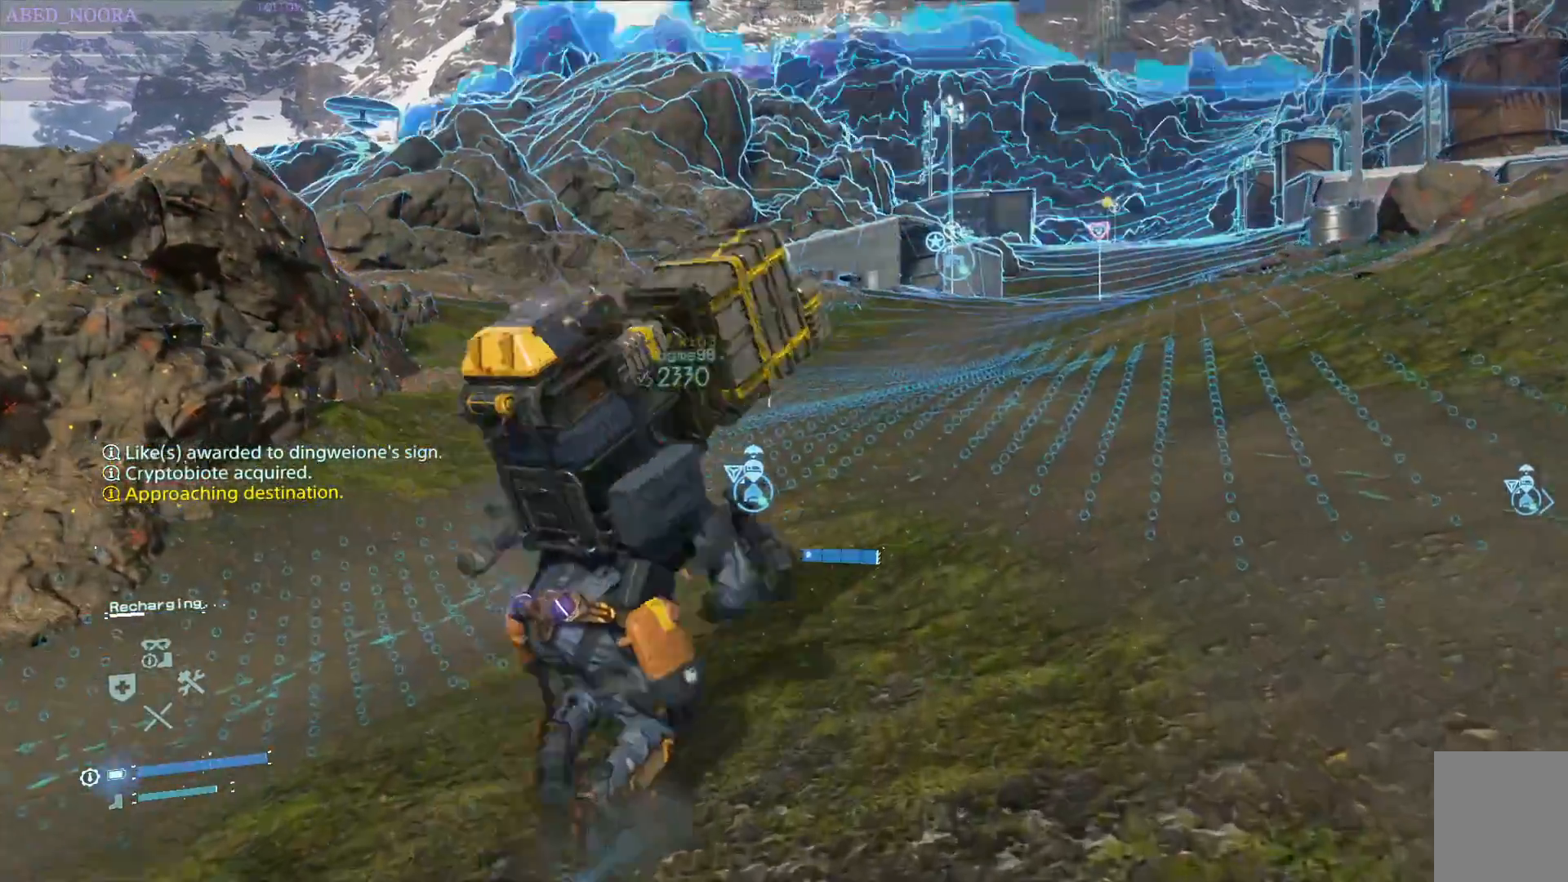
{"buttons": [], "left_stick": "up", "right_stick": "center", "events": []}
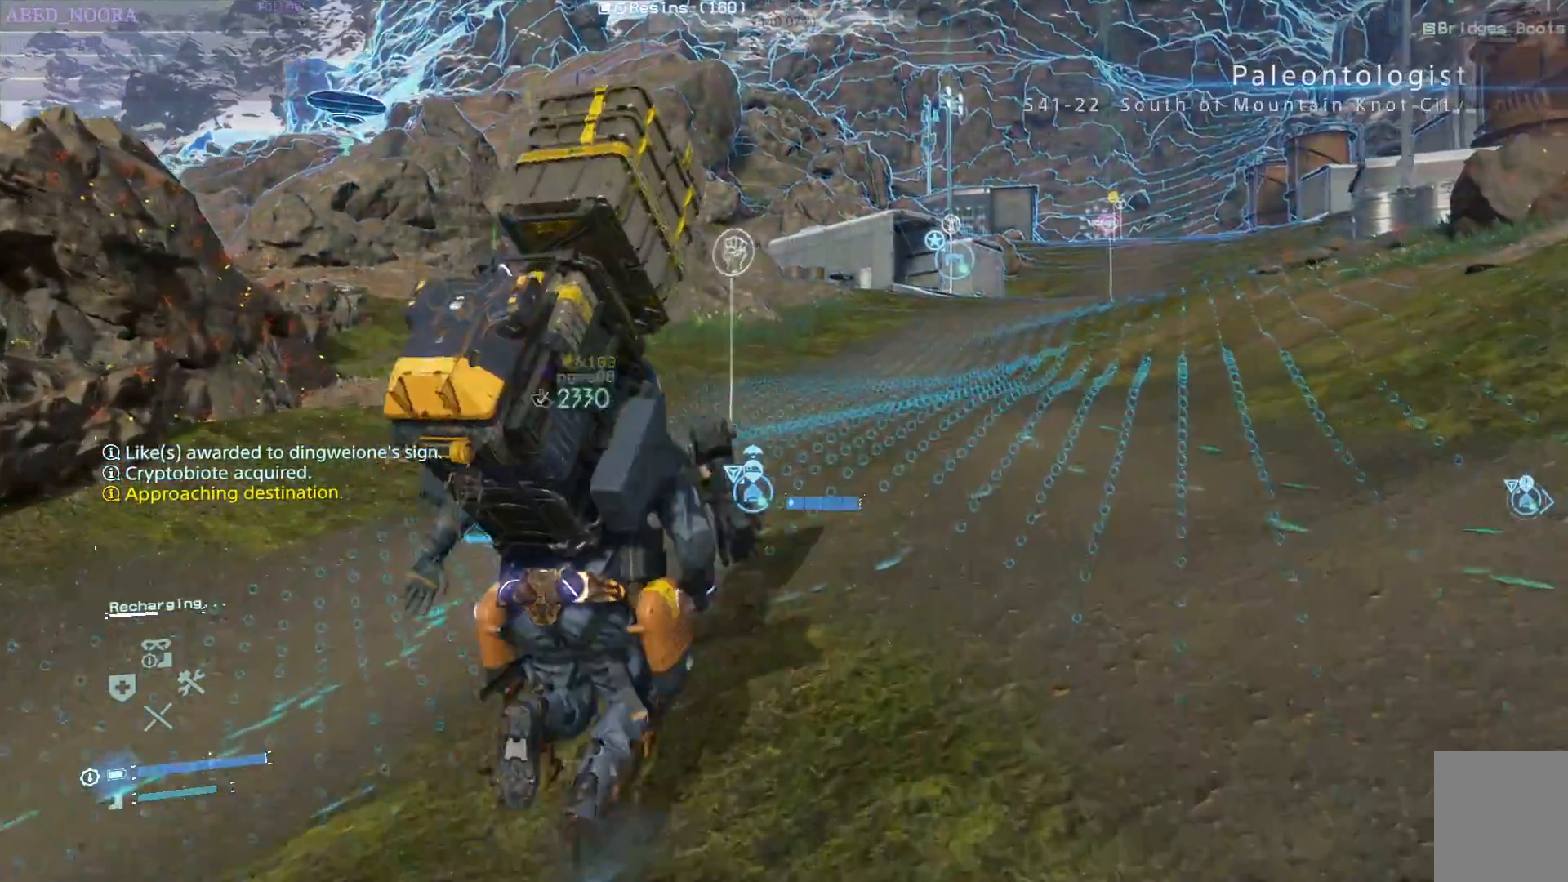
{"buttons": [], "left_stick": "up", "right_stick": "center", "events": []}
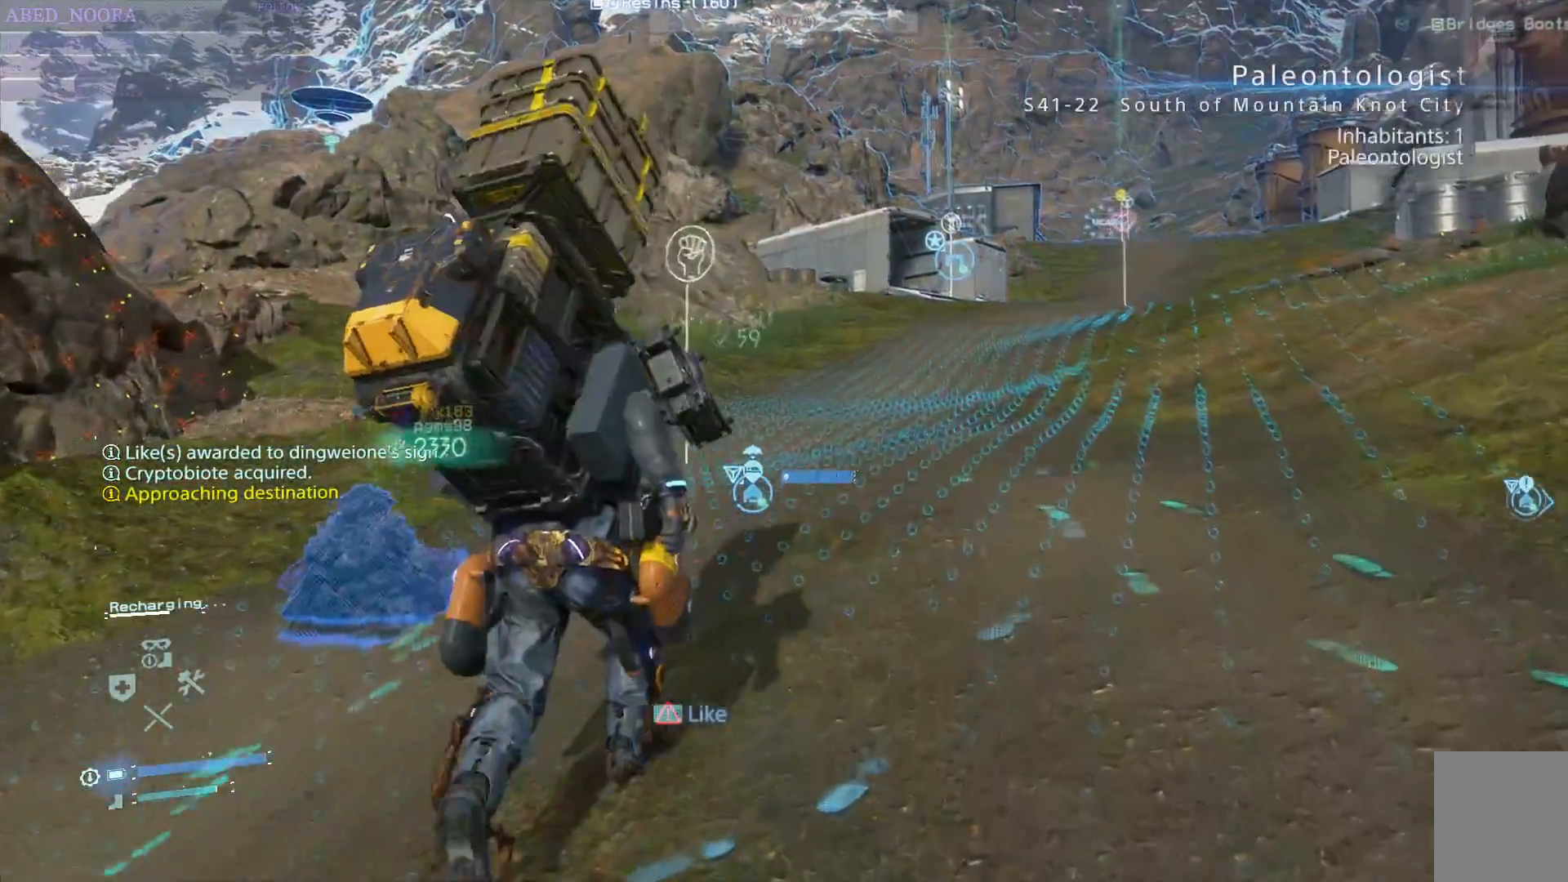
{"buttons": [], "left_stick": "up", "right_stick": "center", "events": []}
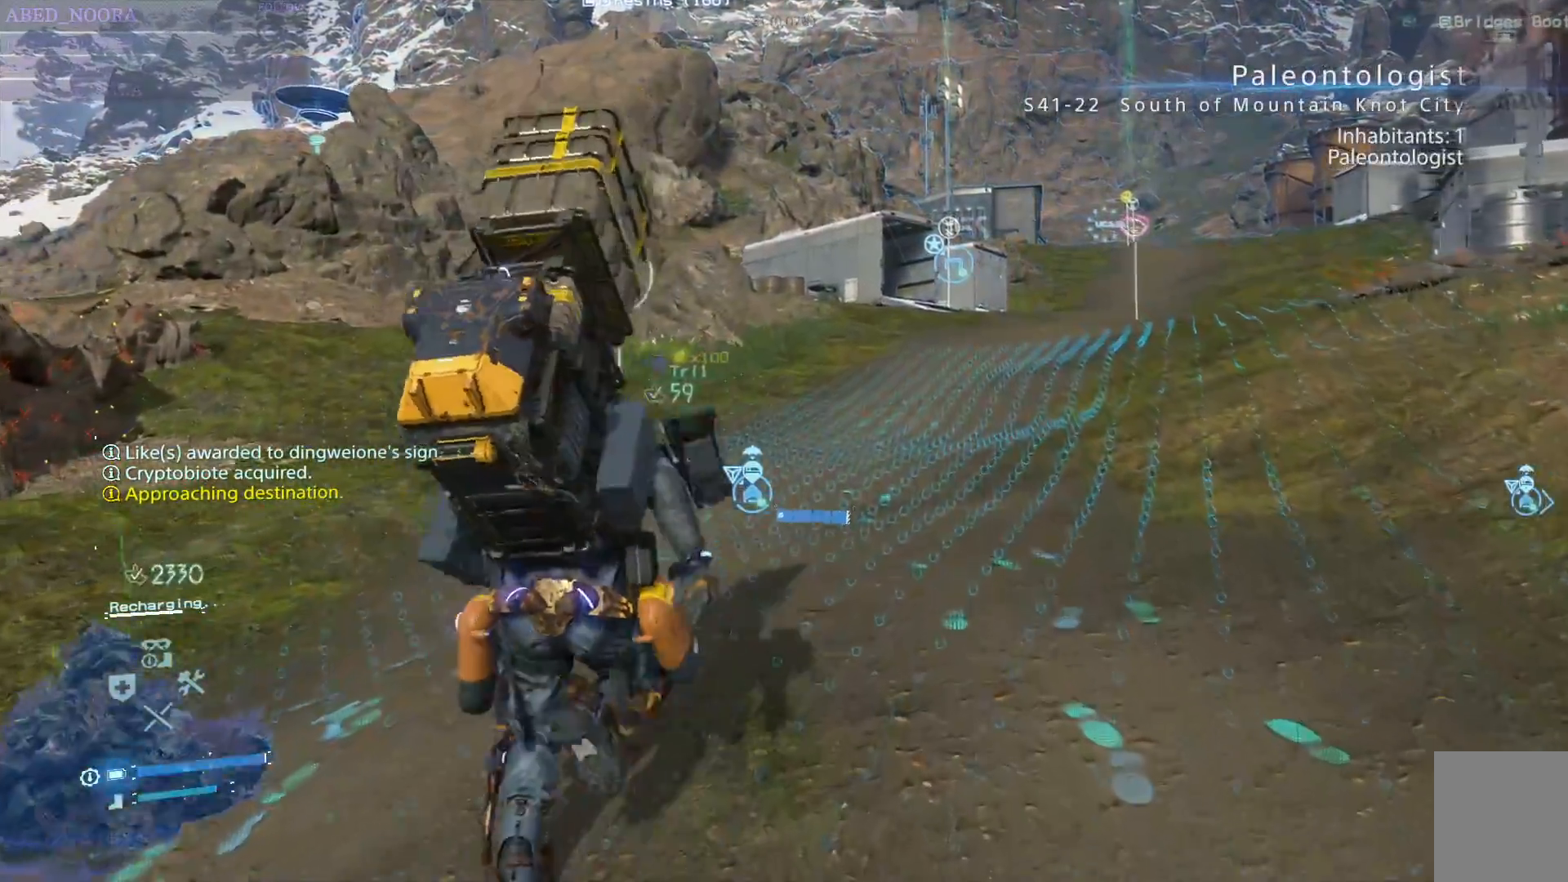
{"buttons": [], "left_stick": "up", "right_stick": "right", "events": [[367, "right_stick", "right"]]}
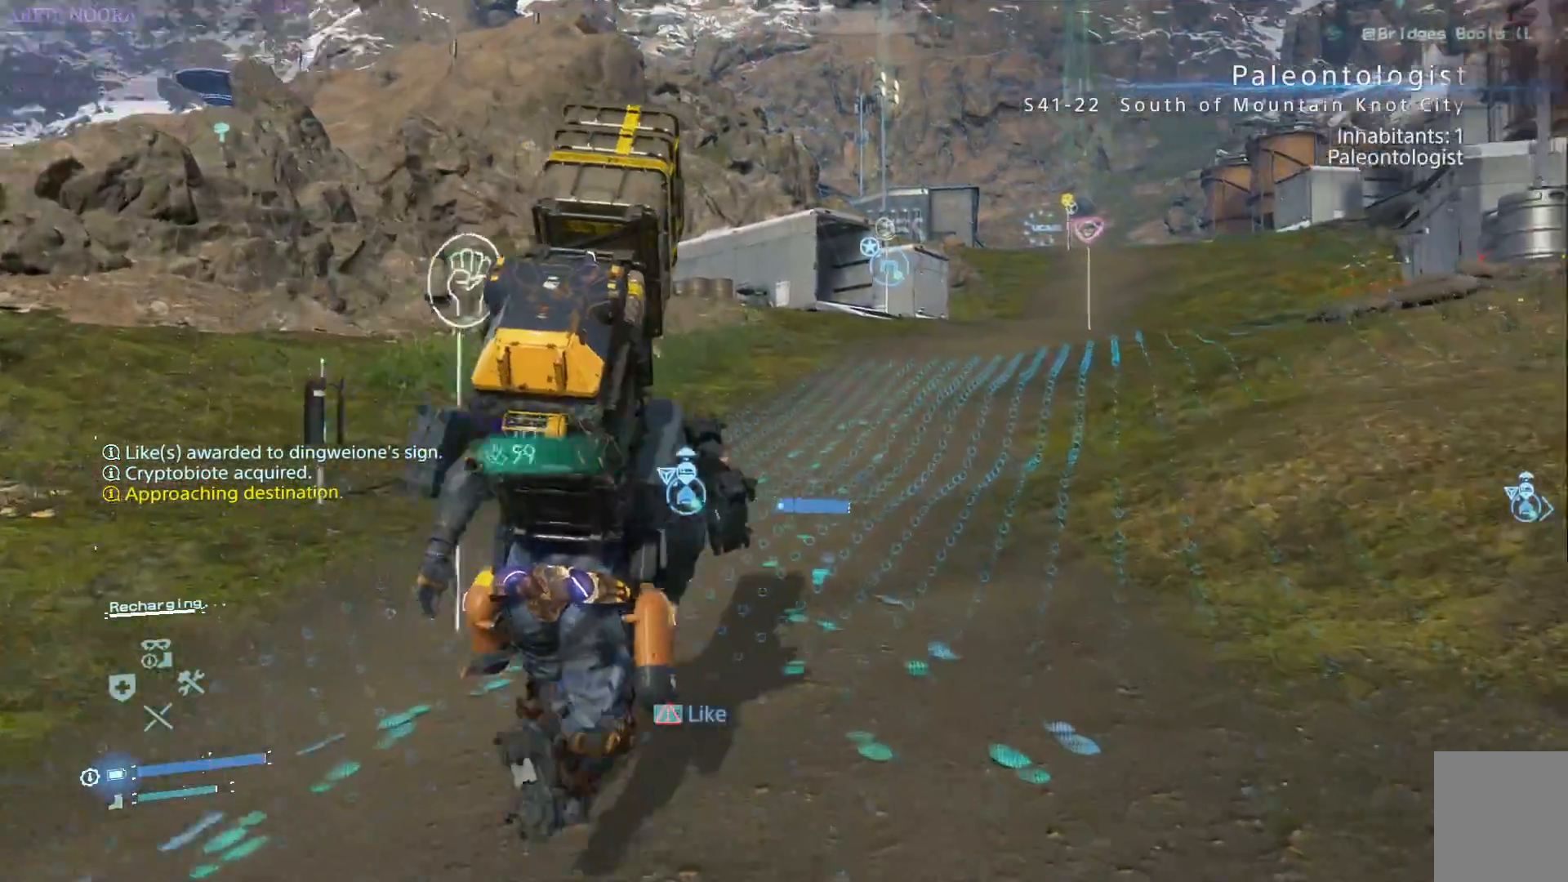
{"buttons": [], "left_stick": "up", "right_stick": "center", "events": [[433, "right_stick", "center"]]}